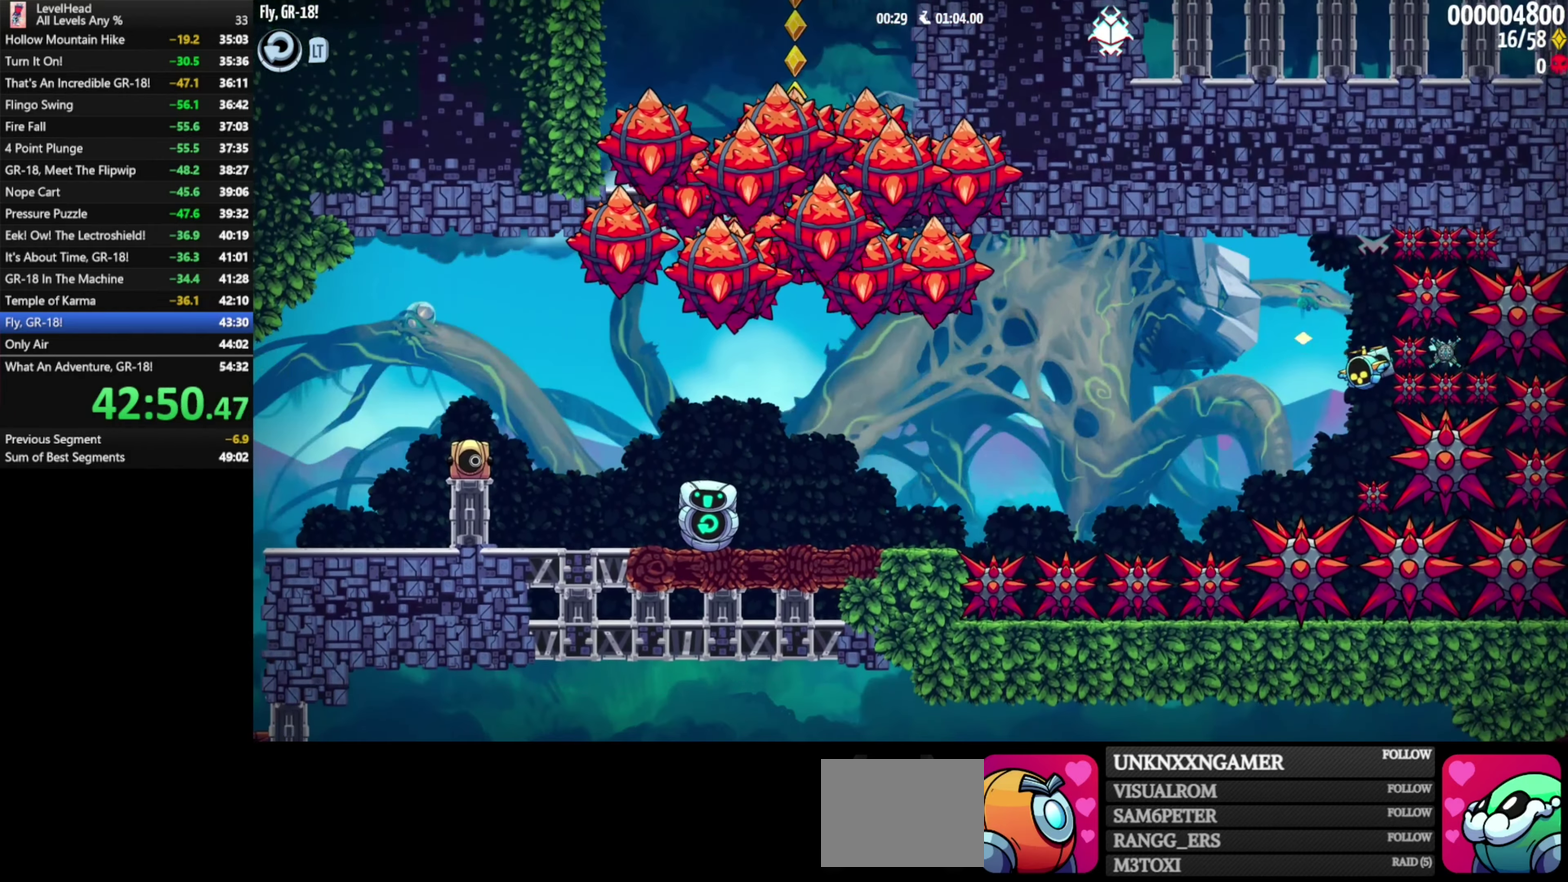
Gameplay with a controller (Xbox layout); each line is a JSON object with the inputs held at the frame after it. "events" lists button and stick changes between this image and that frame as [ms after this image, input, new state], when the widget could be followed in between. Not read: R3 right_stick.
{"buttons": ["B"], "left_stick": "left", "events": []}
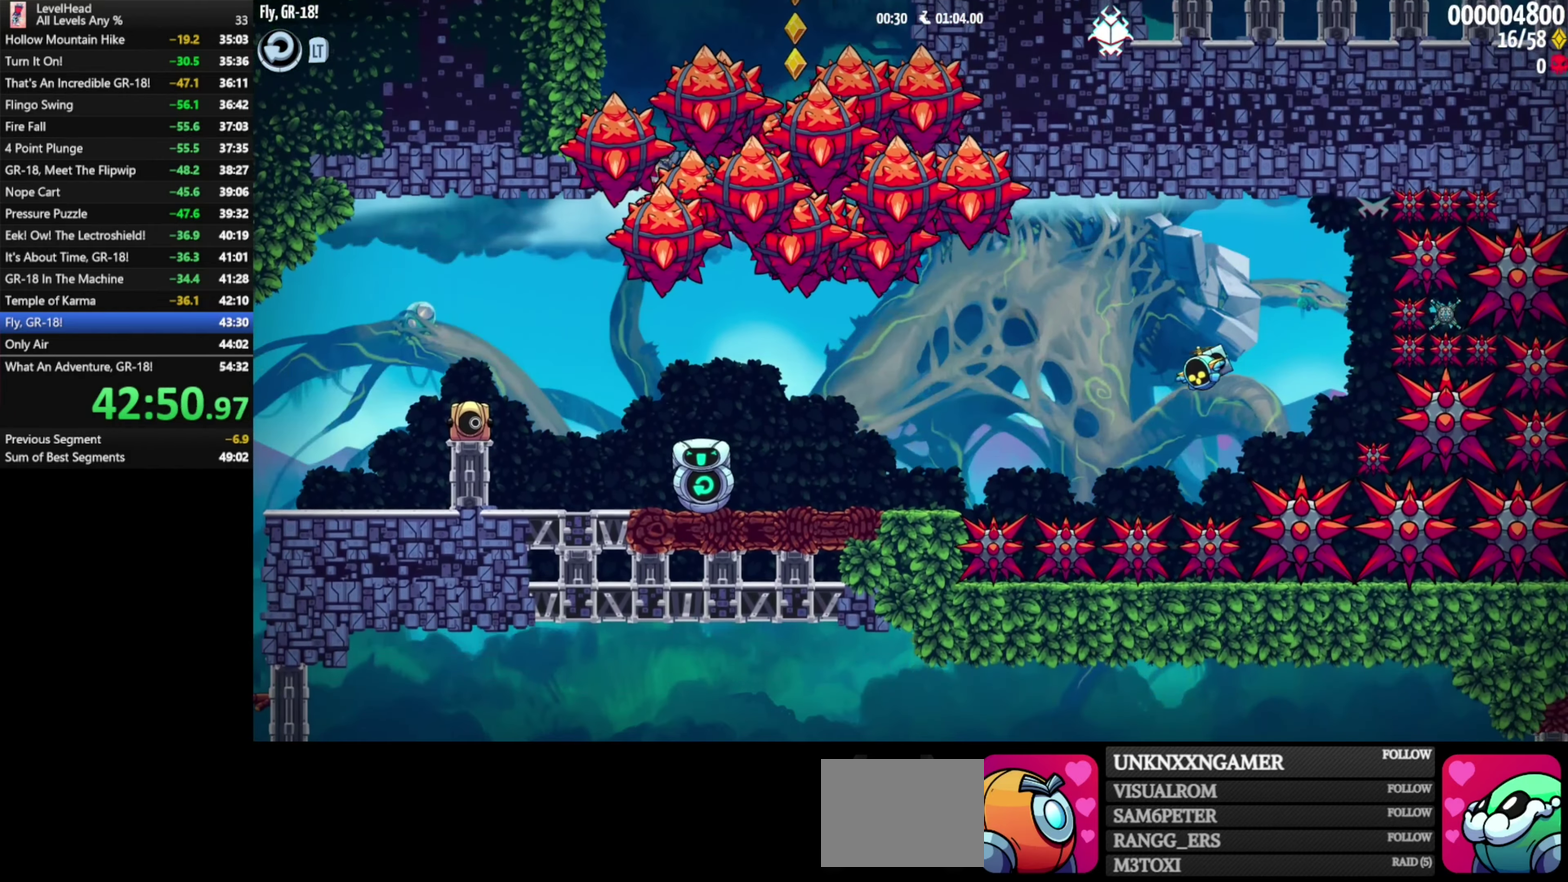
{"buttons": ["B"], "left_stick": "left", "events": []}
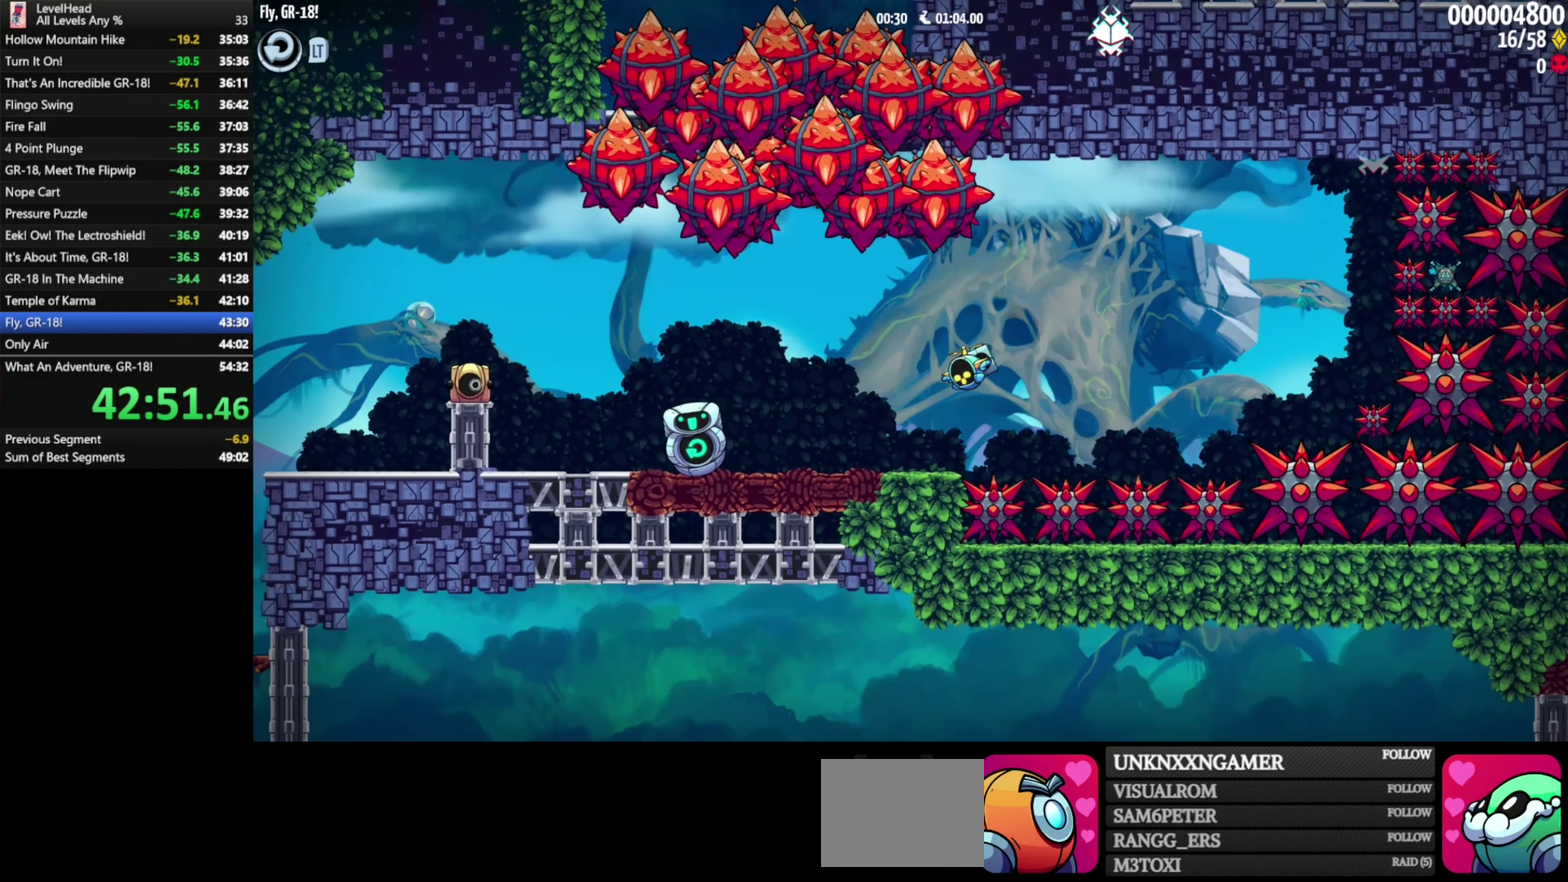
{"buttons": ["A"], "left_stick": "center", "events": [[67, "left_stick", "center"], [100, "B", "up"], [133, "left_stick", "down"], [200, "A", "down"], [217, "X", "down"], [283, "X", "up"], [333, "X", "down"], [450, "left_stick", "center"], [500, "X", "up"]]}
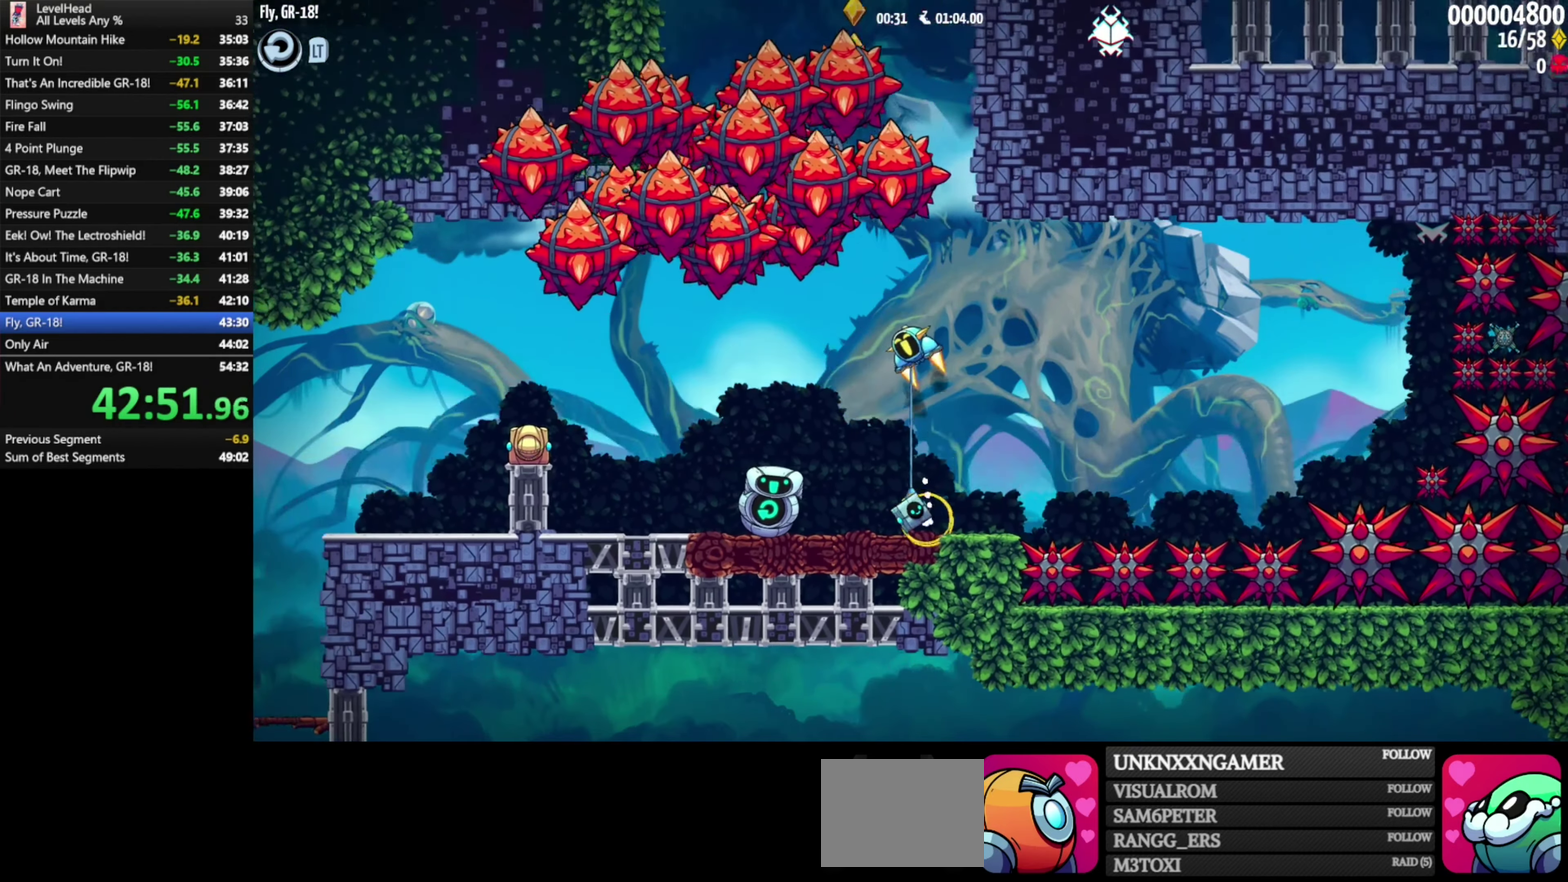
{"buttons": ["A"], "left_stick": "left", "events": [[217, "left_stick", "left"], [367, "left_stick", "center"], [467, "left_stick", "left"]]}
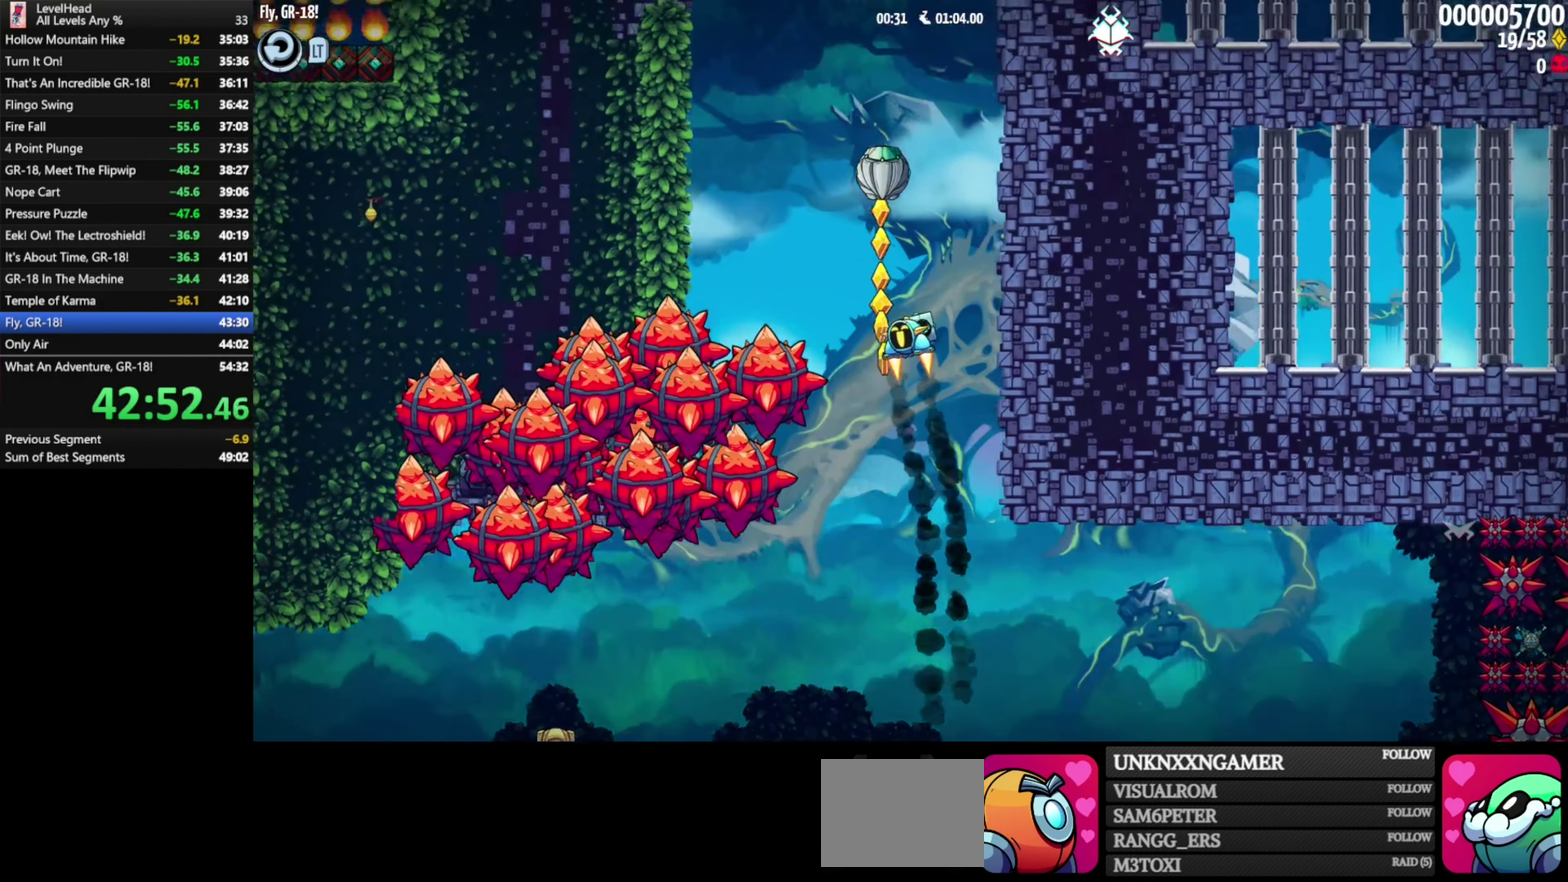
{"buttons": [], "left_stick": "center", "events": [[83, "left_stick", "center"], [267, "A", "up"]]}
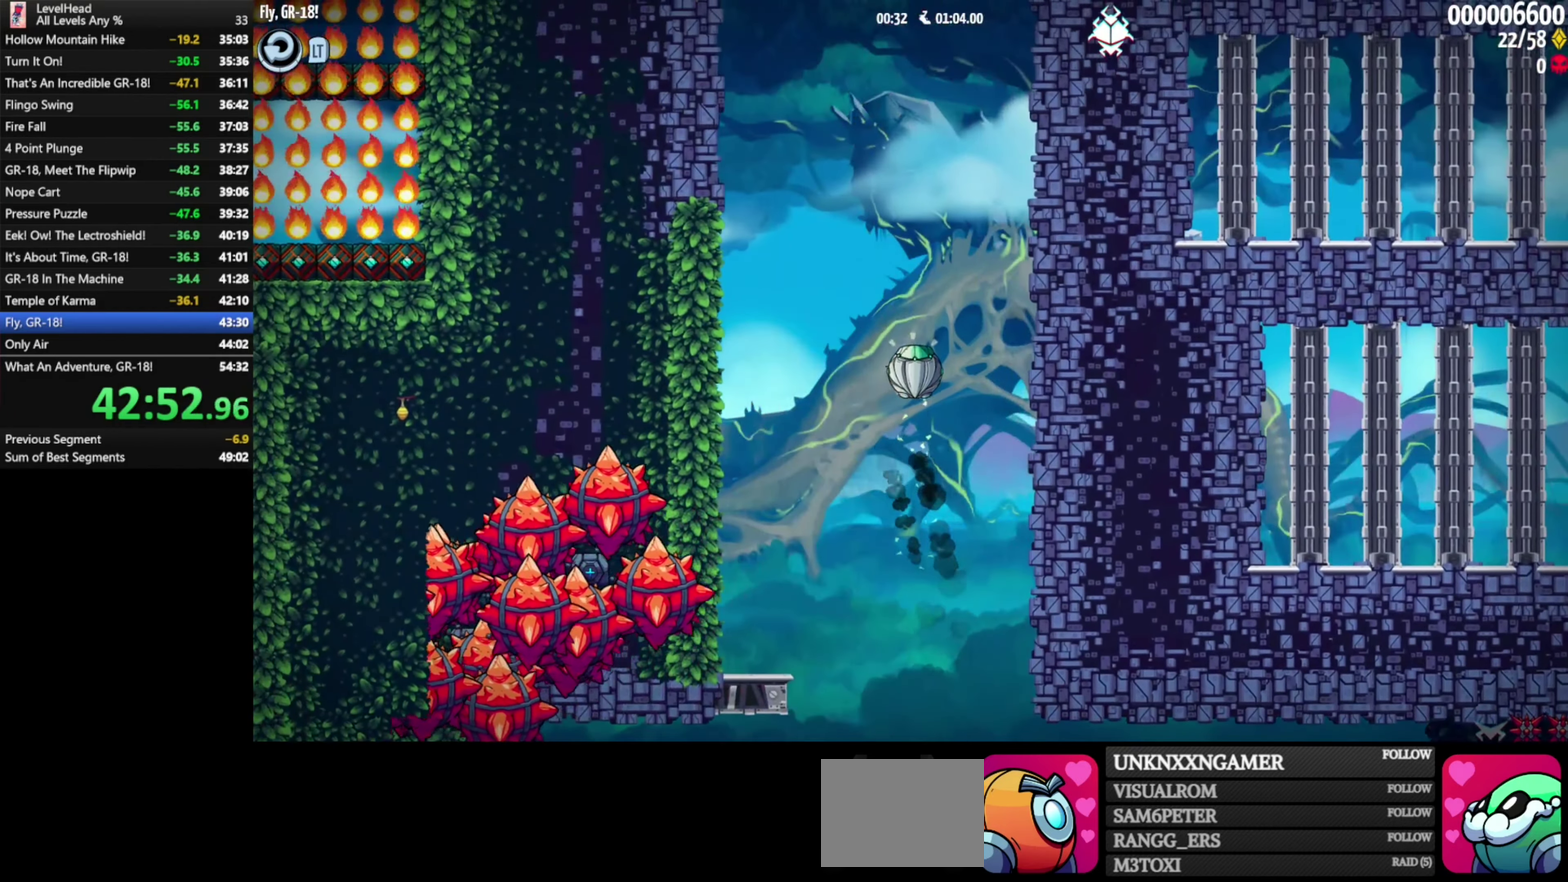
{"buttons": [], "left_stick": "left", "events": [[67, "A", "down"], [267, "left_stick", "left"], [433, "A", "up"]]}
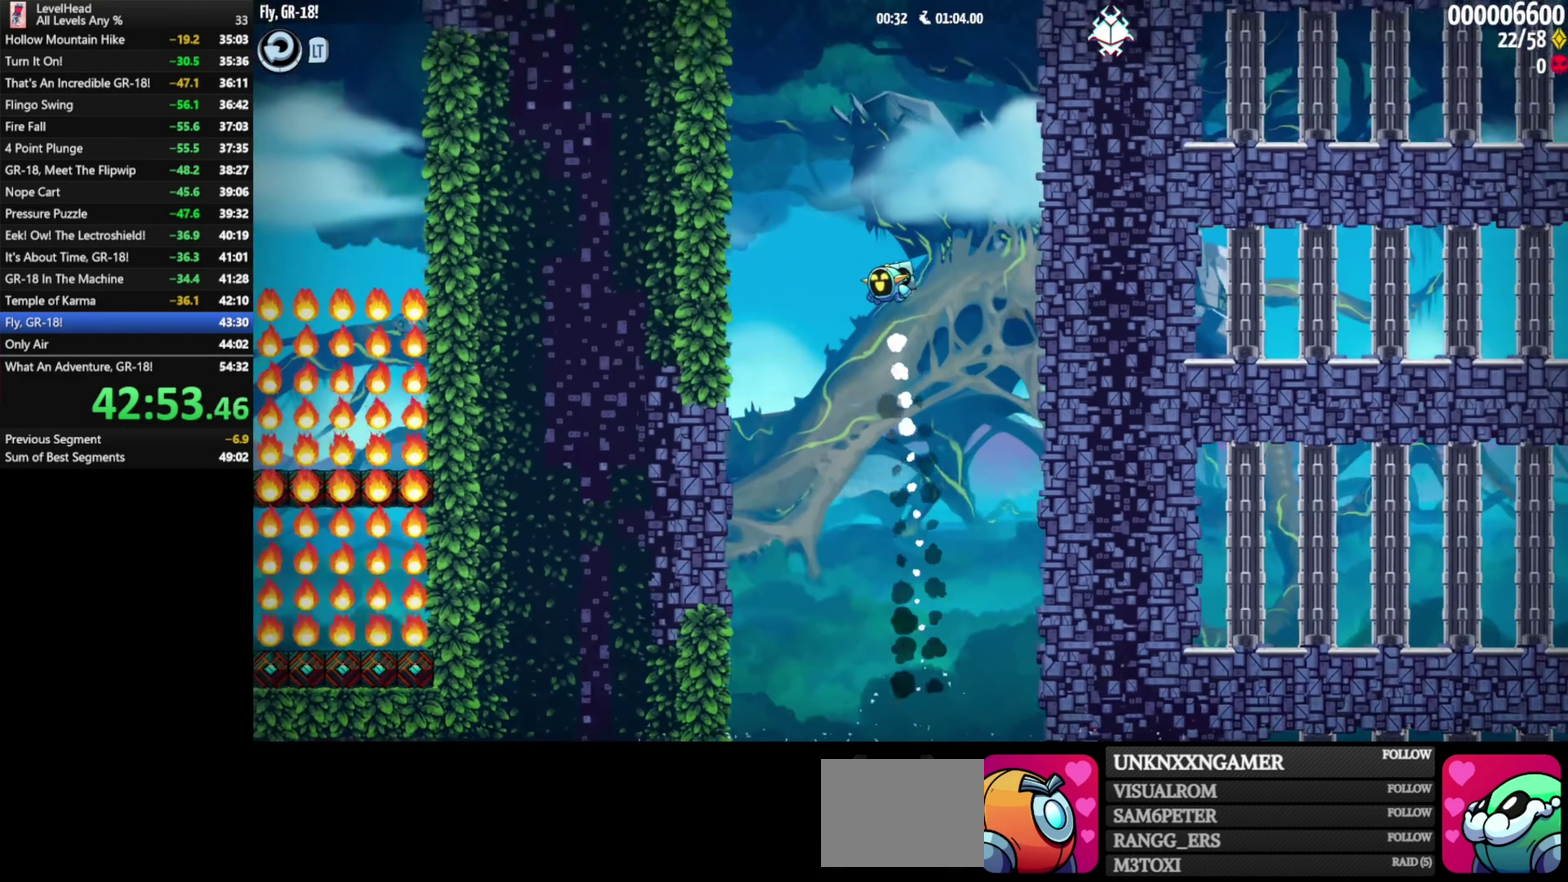
{"buttons": [], "left_stick": "left", "events": []}
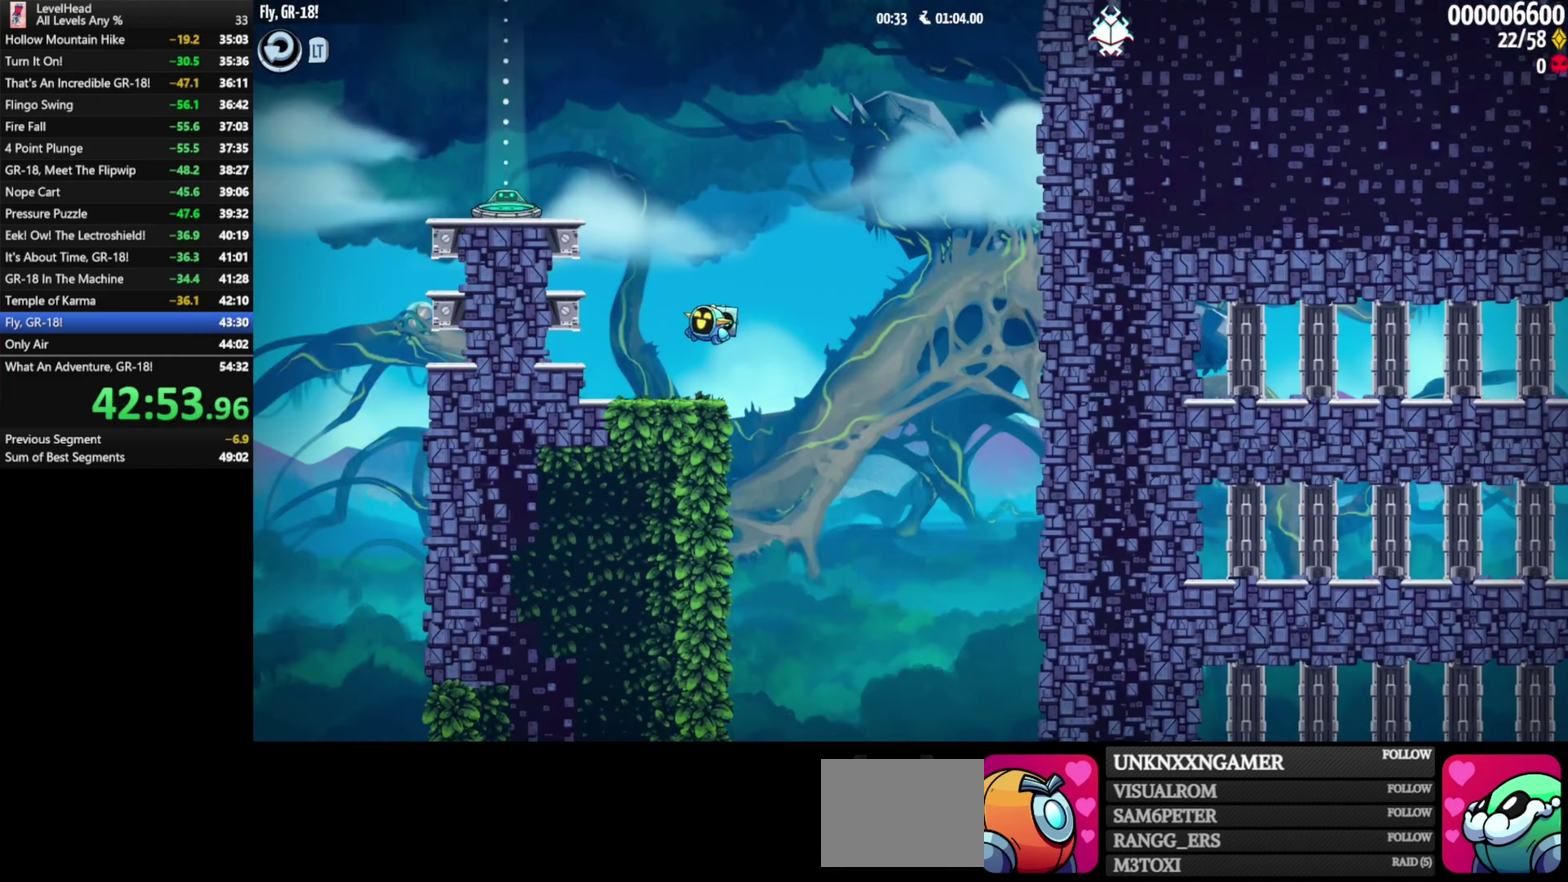
{"buttons": [], "left_stick": "center", "events": [[250, "left_stick", "center"]]}
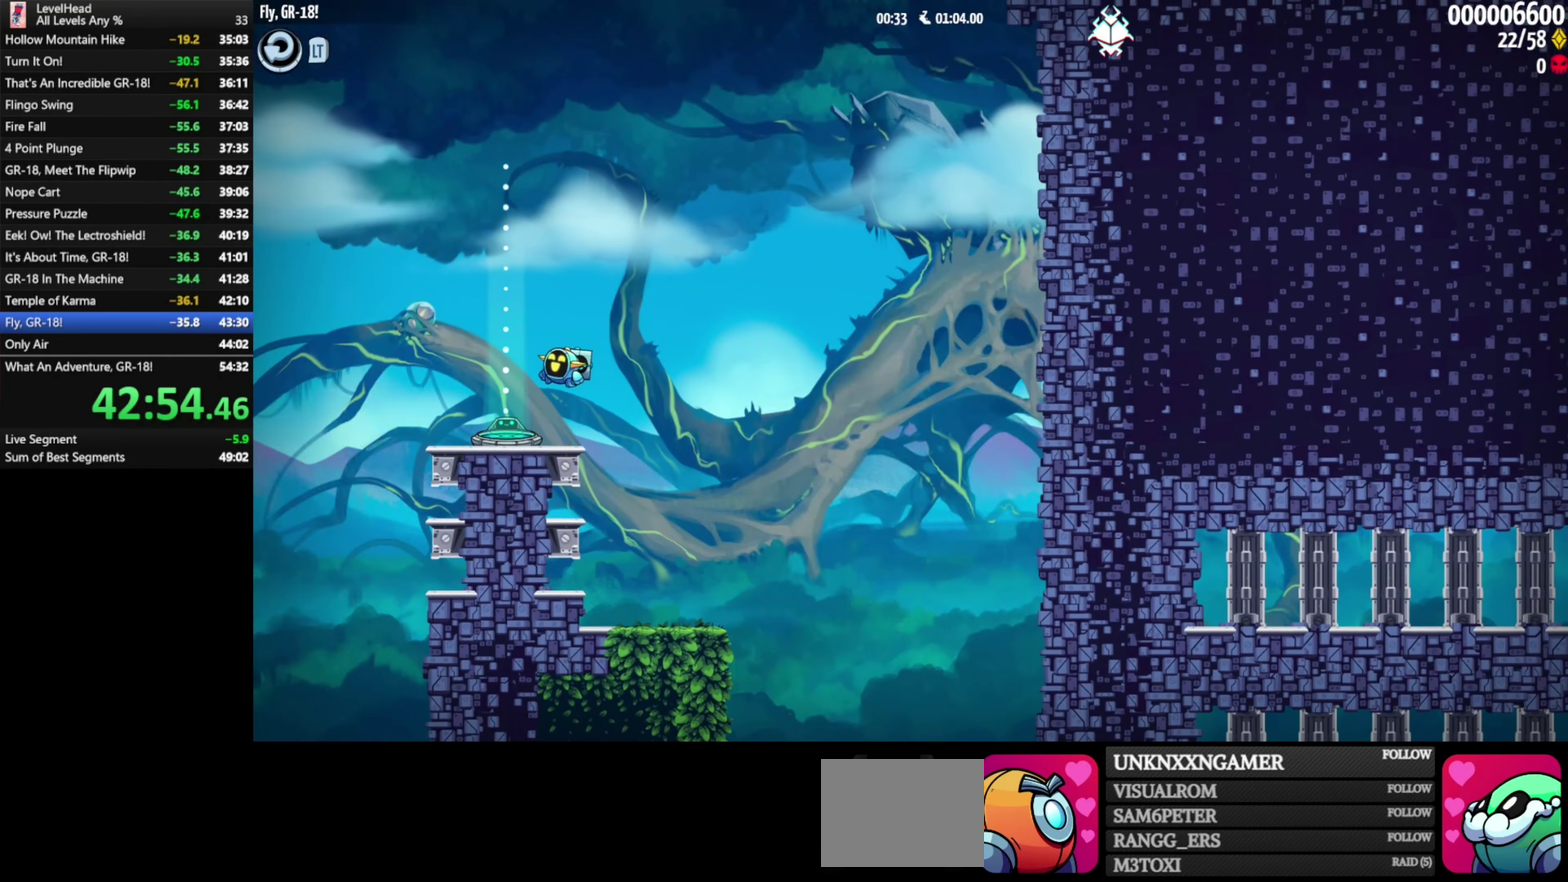
{"buttons": [], "left_stick": "center", "events": [[83, "left_stick", "left"], [433, "left_stick", "center"]]}
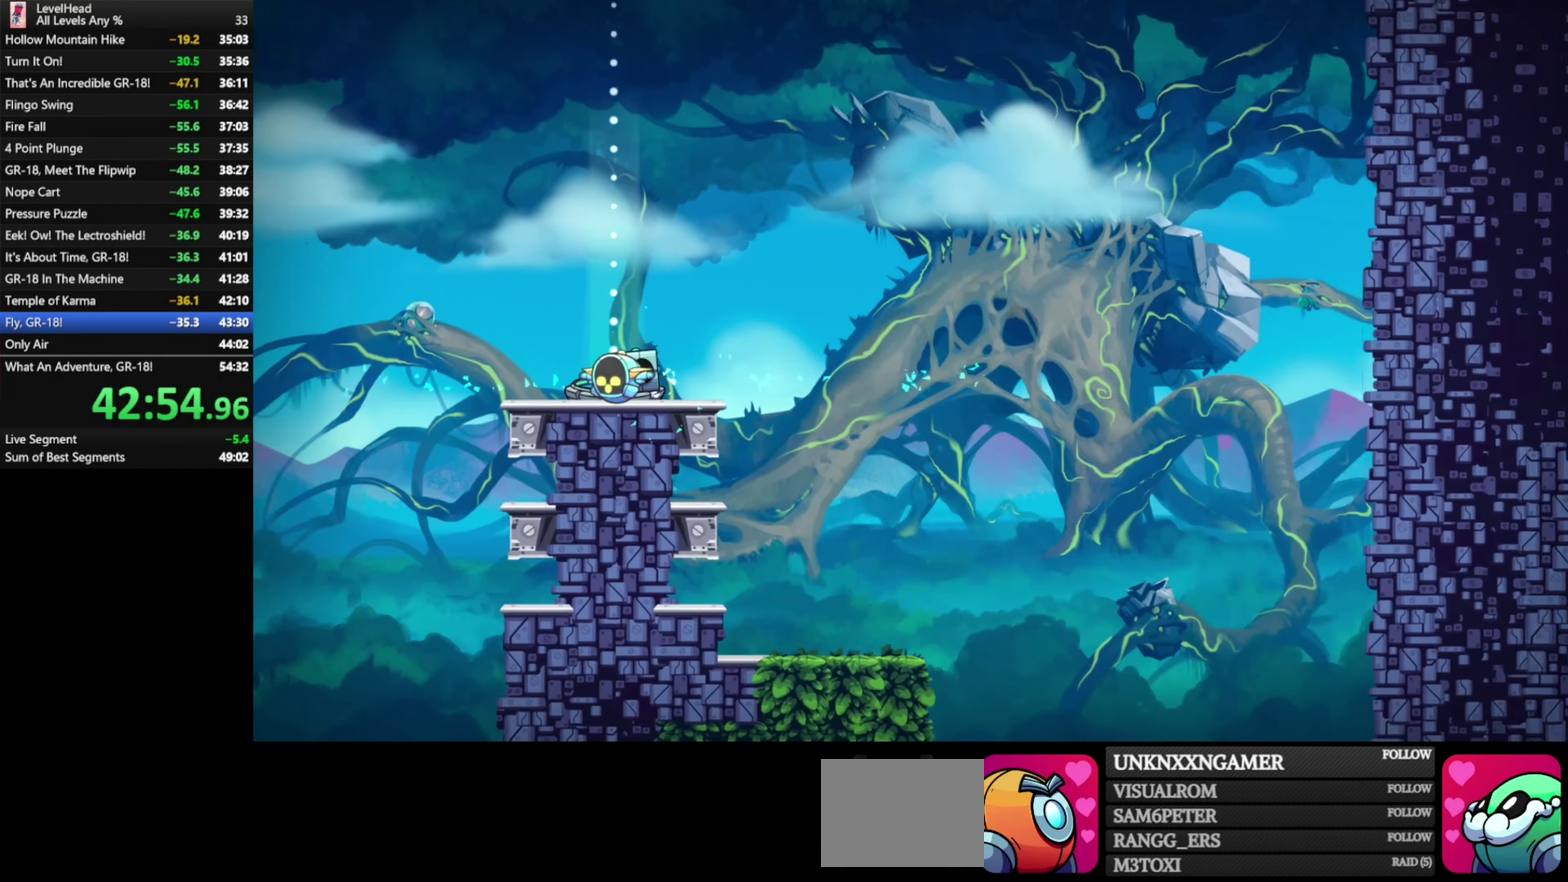
{"buttons": [], "left_stick": "center", "events": []}
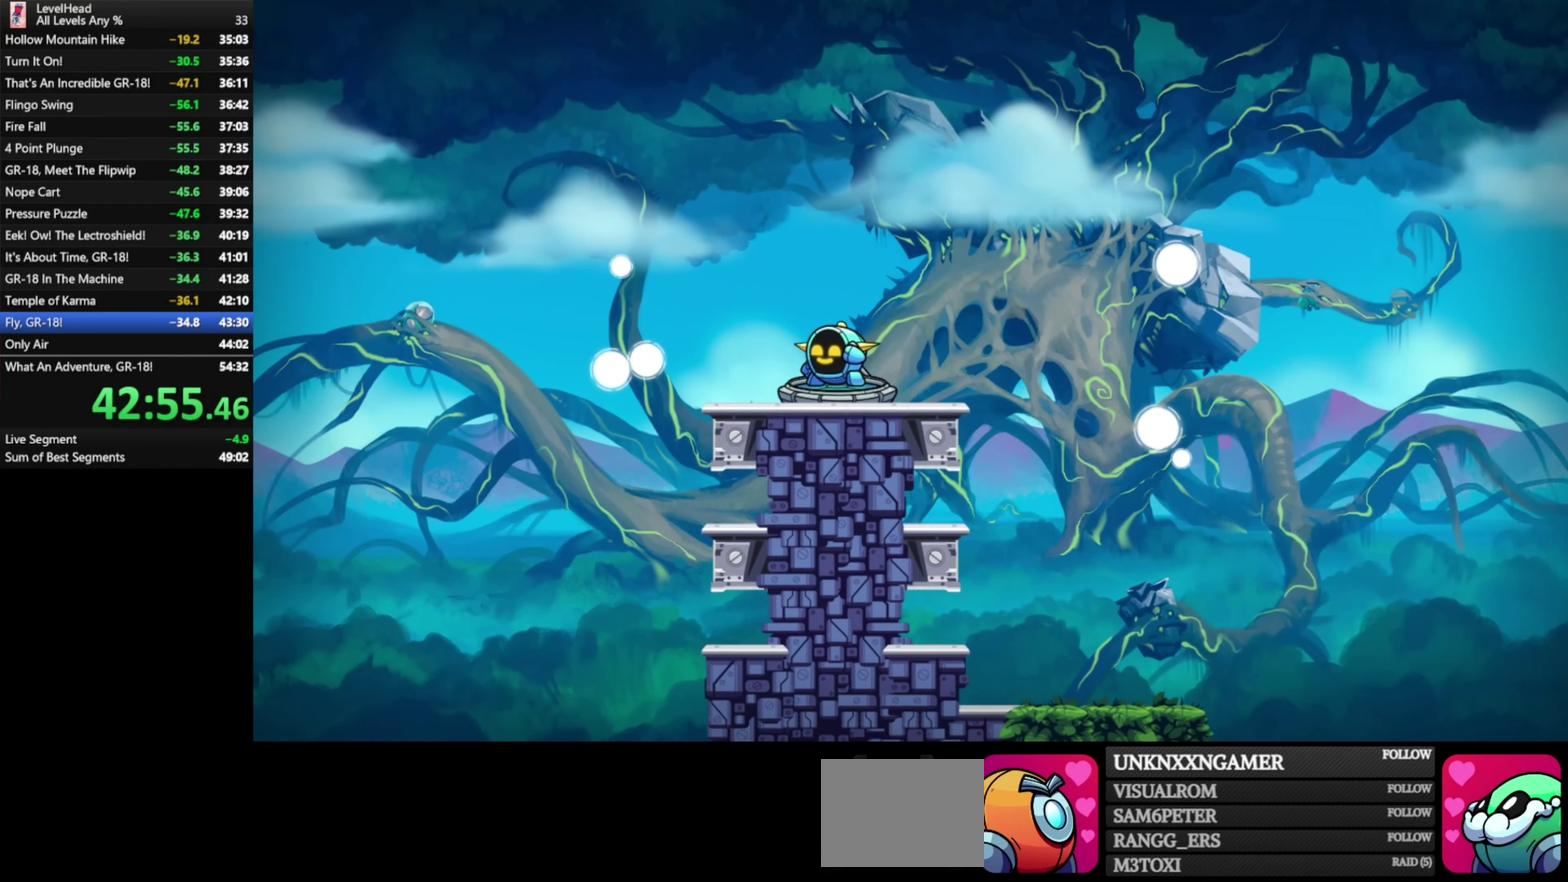
{"buttons": [], "left_stick": "center", "events": []}
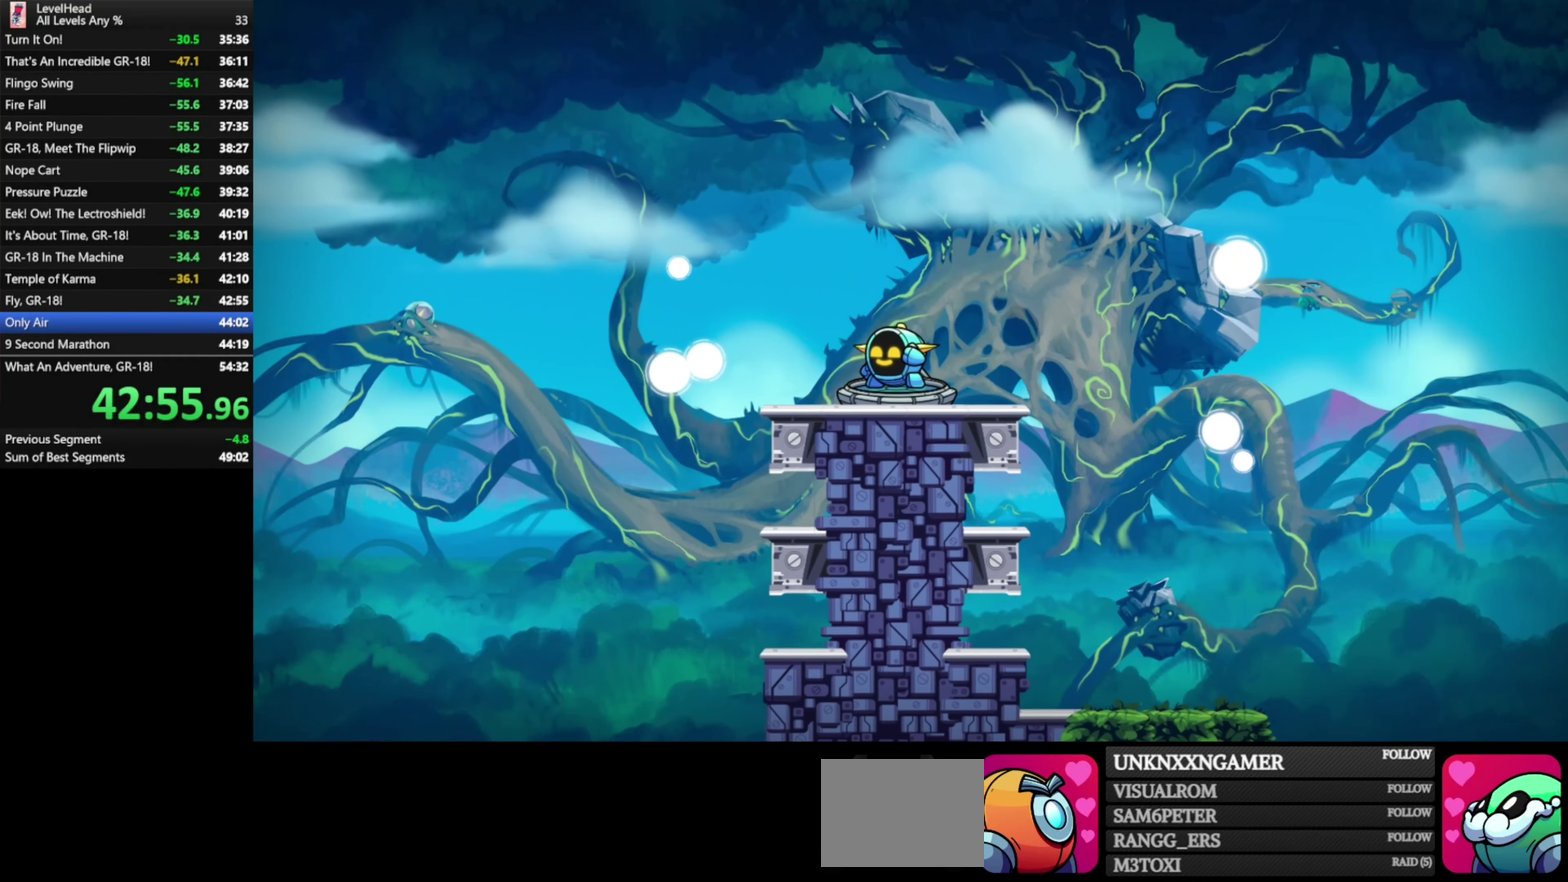
{"buttons": ["R1"], "left_stick": "center", "events": [[217, "R1", "down"], [350, "R1", "up"], [450, "R1", "down"]]}
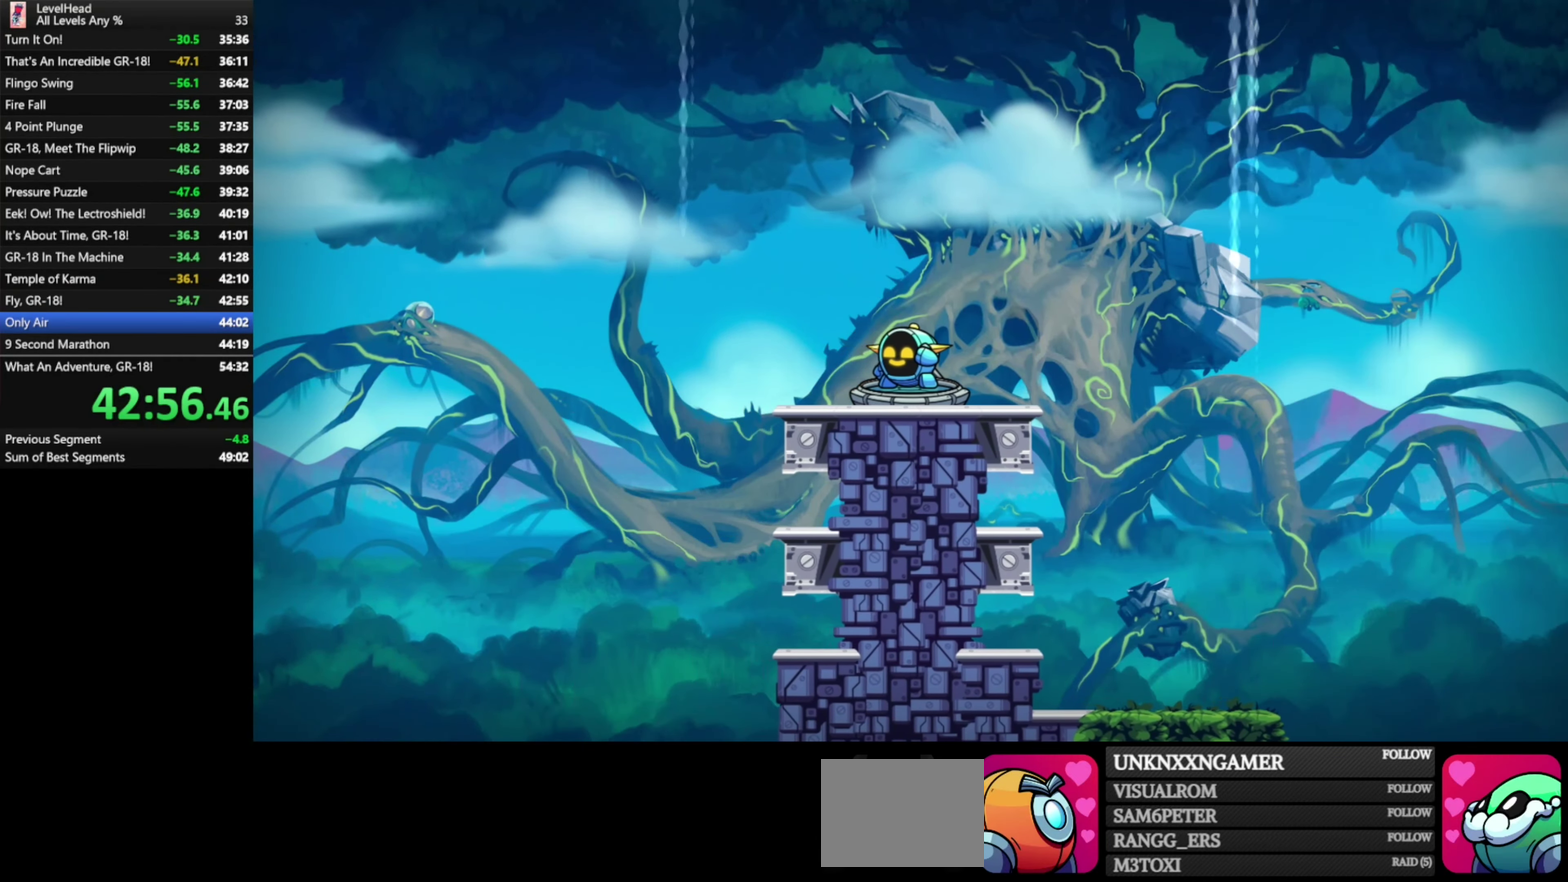
{"buttons": [], "left_stick": "center", "events": [[67, "R1", "up"], [150, "R1", "down"], [250, "R1", "up"], [333, "R1", "down"], [450, "R1", "up"]]}
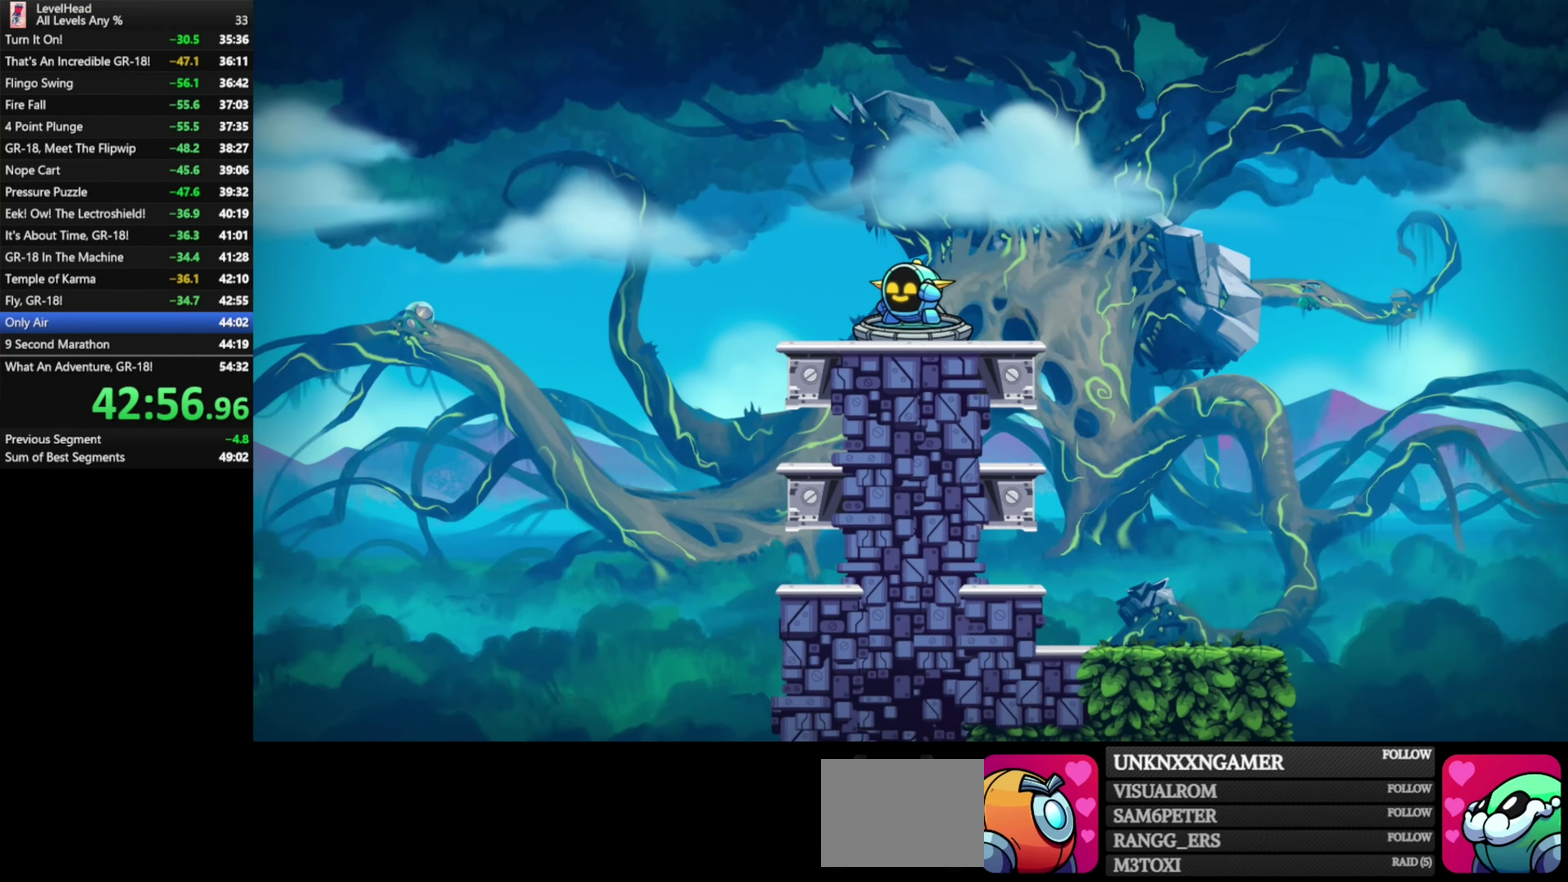
{"buttons": ["R1"], "left_stick": "center", "events": [[33, "R1", "down"], [150, "R1", "up"], [233, "R1", "down"], [333, "R1", "up"], [417, "R1", "down"]]}
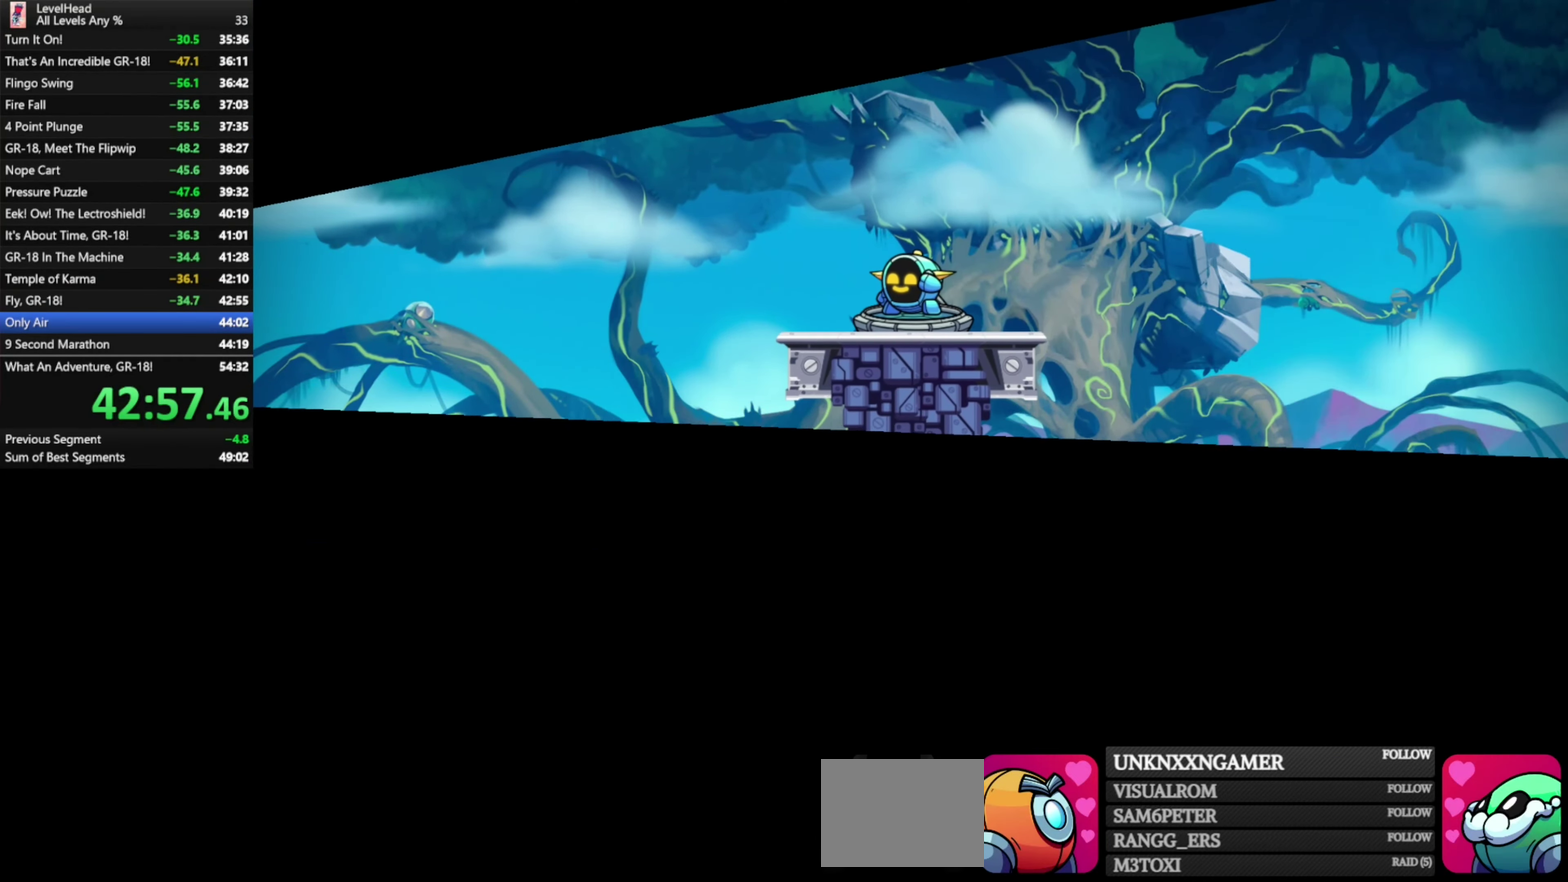
{"buttons": ["R1"], "left_stick": "center", "events": [[17, "R1", "up"], [100, "R1", "down"], [200, "R1", "up"], [267, "R1", "down"], [367, "R1", "up"], [433, "R1", "down"]]}
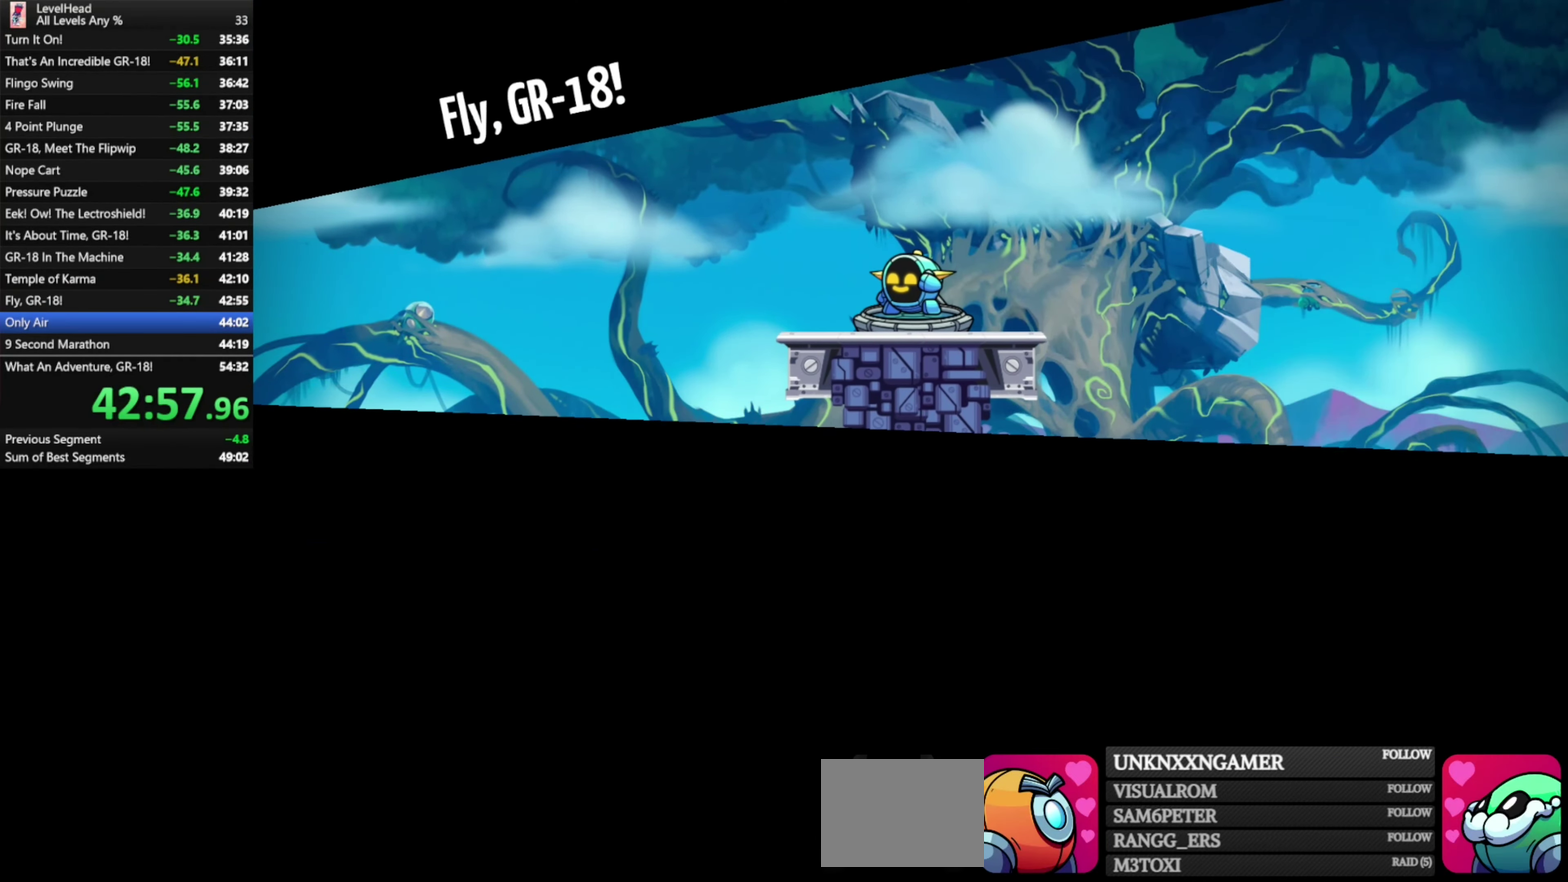
{"buttons": ["R1"], "left_stick": "center", "events": [[50, "R1", "up"], [117, "R1", "down"], [200, "R1", "up"], [283, "R1", "down"], [383, "R1", "up"], [450, "R1", "down"]]}
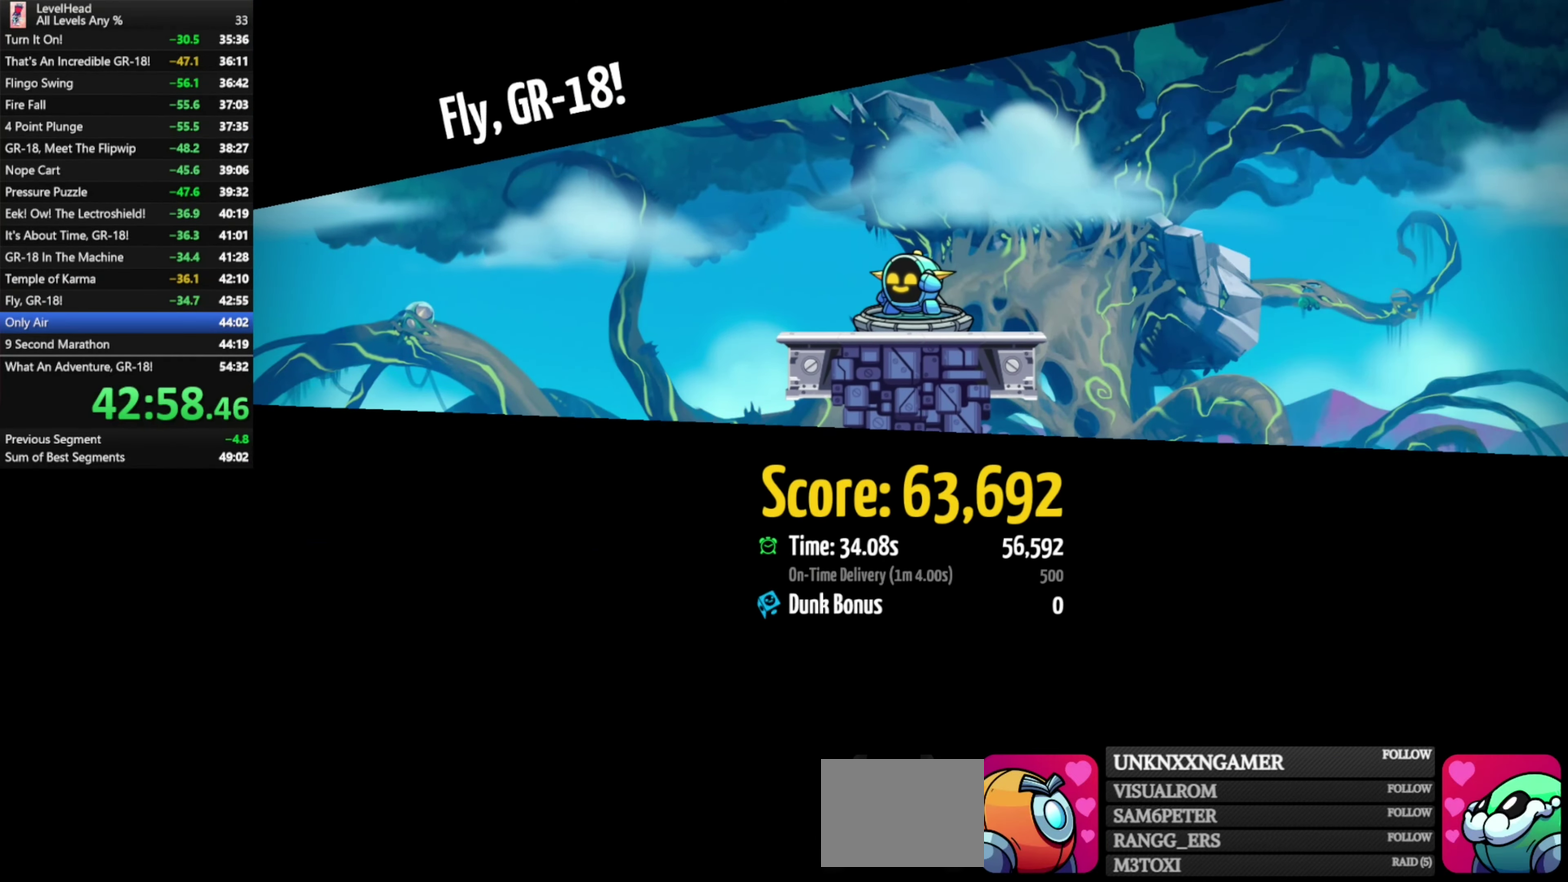
{"buttons": ["R1"], "left_stick": "center", "events": [[50, "R1", "up"], [133, "R1", "down"], [233, "R1", "up"], [300, "R1", "down"], [400, "R1", "up"], [467, "R1", "down"]]}
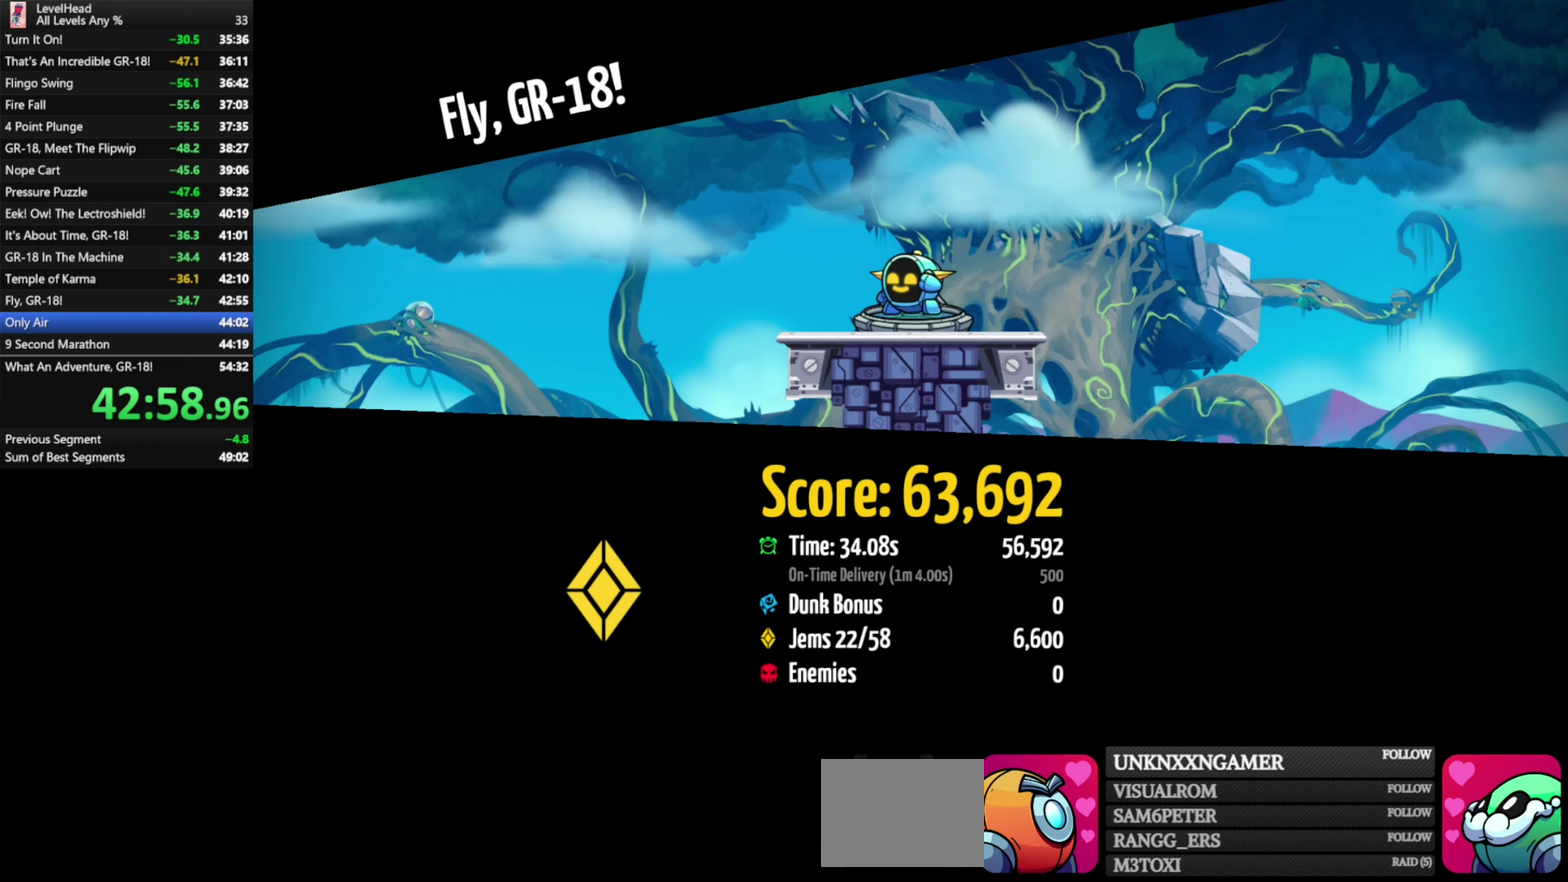
{"buttons": ["R1"], "left_stick": "center", "events": [[67, "R1", "up"], [117, "R1", "down"], [200, "R1", "up"], [283, "R1", "down"], [350, "R1", "up"], [417, "R1", "down"]]}
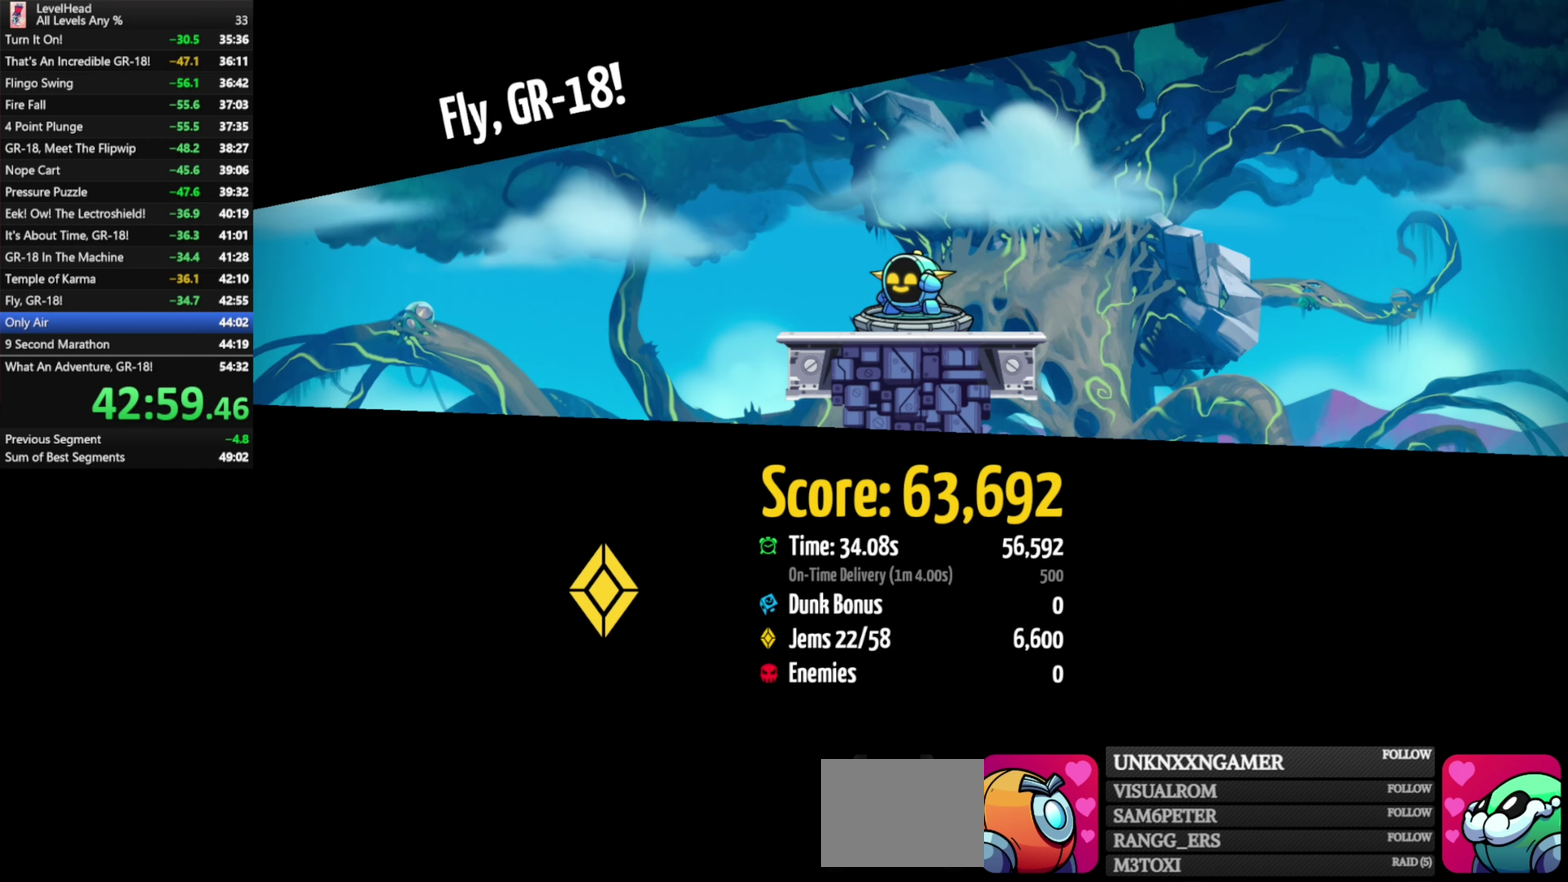
{"buttons": ["R1"], "left_stick": "center", "events": [[33, "R1", "up"], [500, "R1", "down"]]}
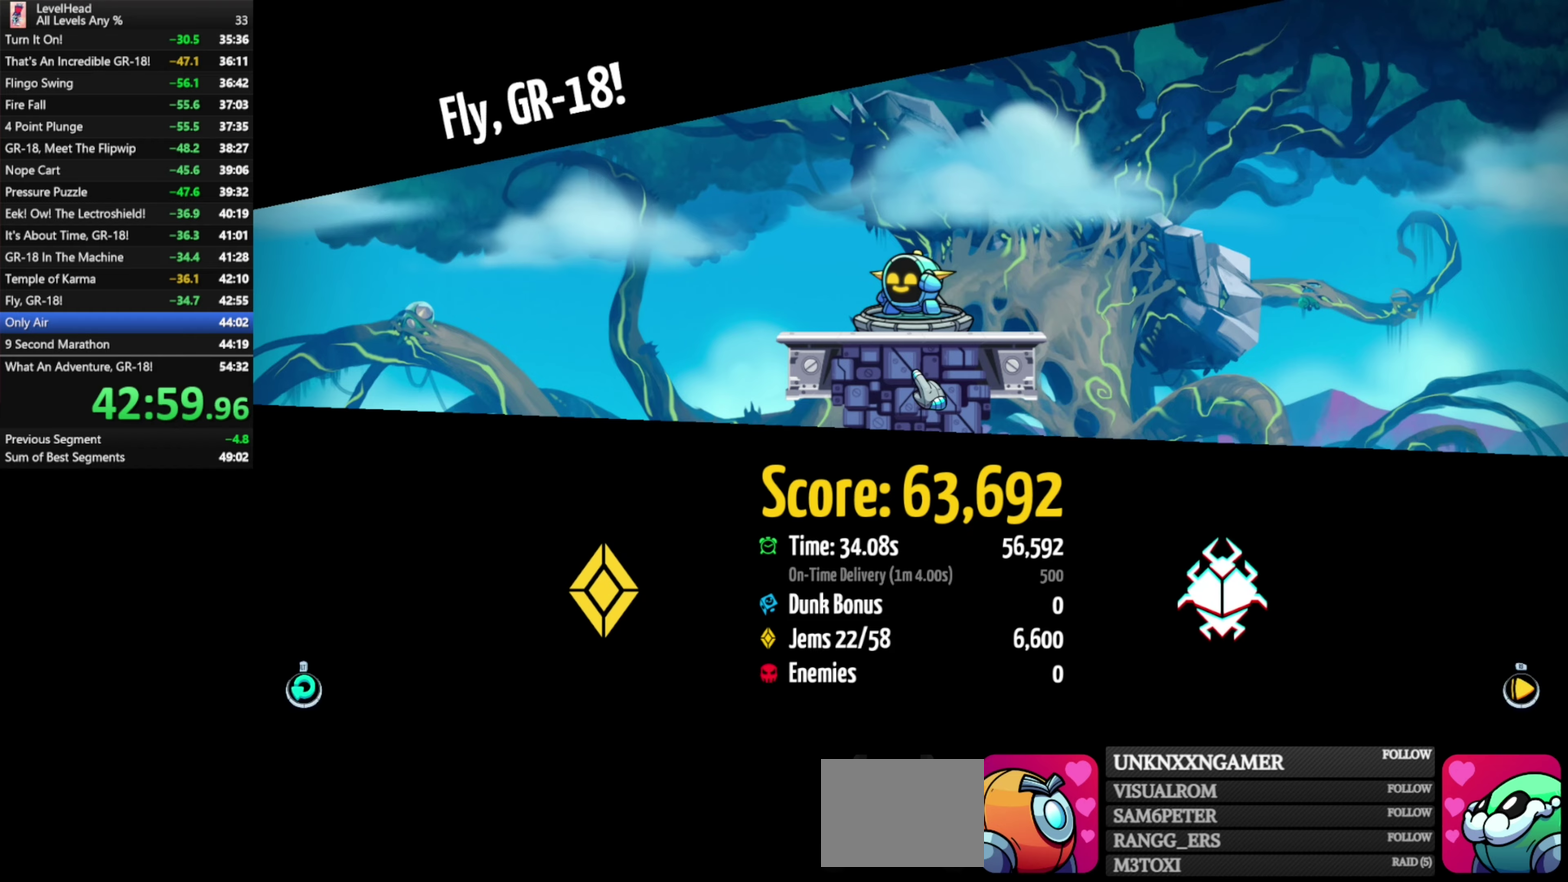
{"buttons": [], "left_stick": "center", "events": [[100, "R1", "up"], [183, "left_stick", "down"], [467, "left_stick", "center"]]}
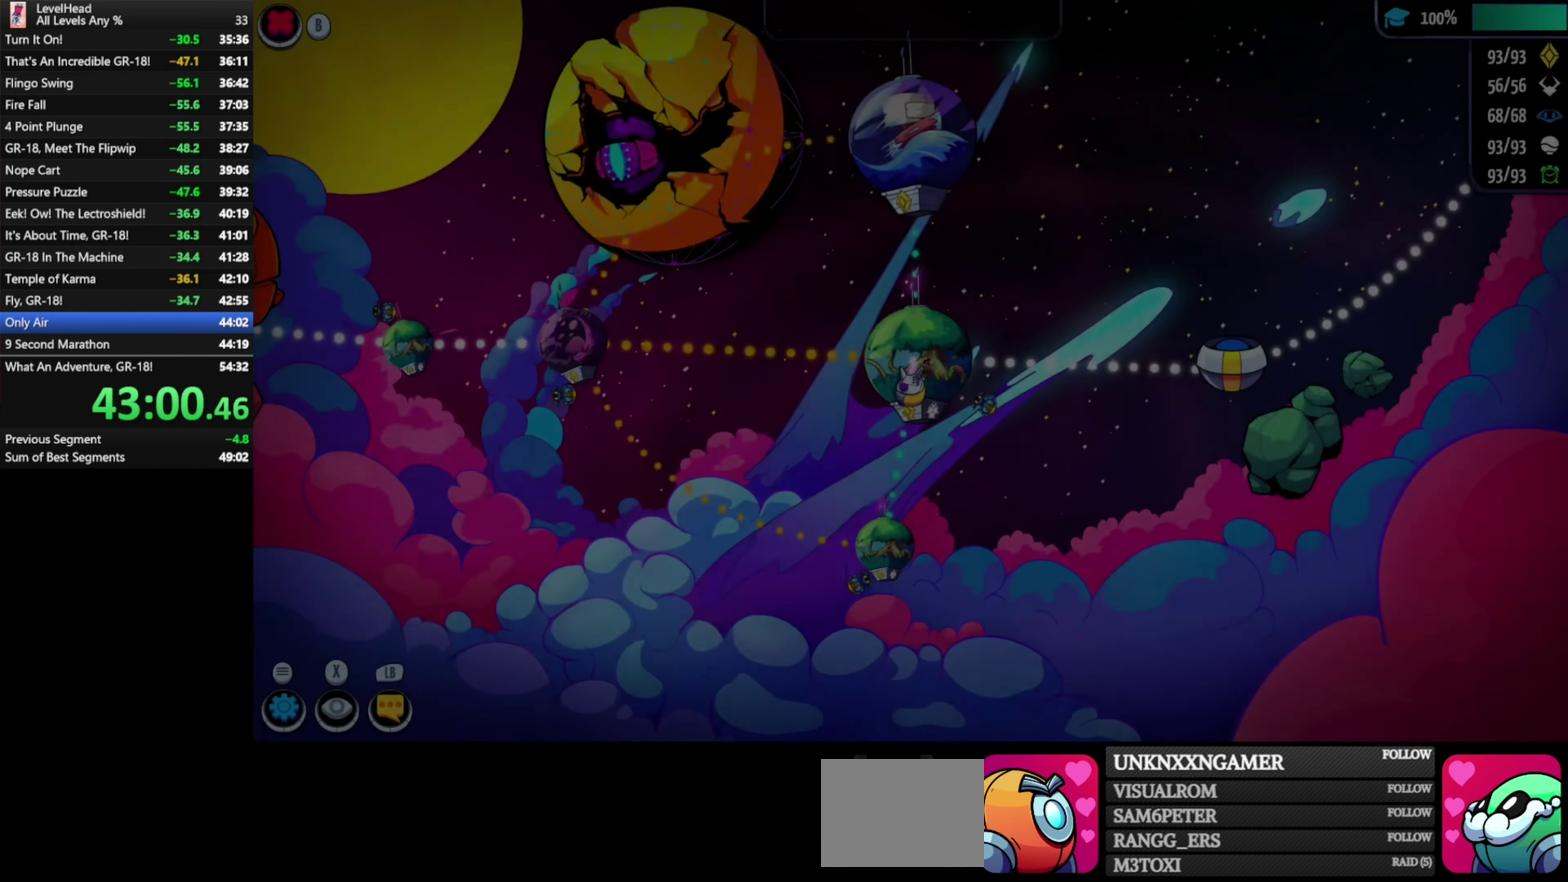
{"buttons": [], "left_stick": "center", "events": [[300, "A", "down"], [433, "A", "up"]]}
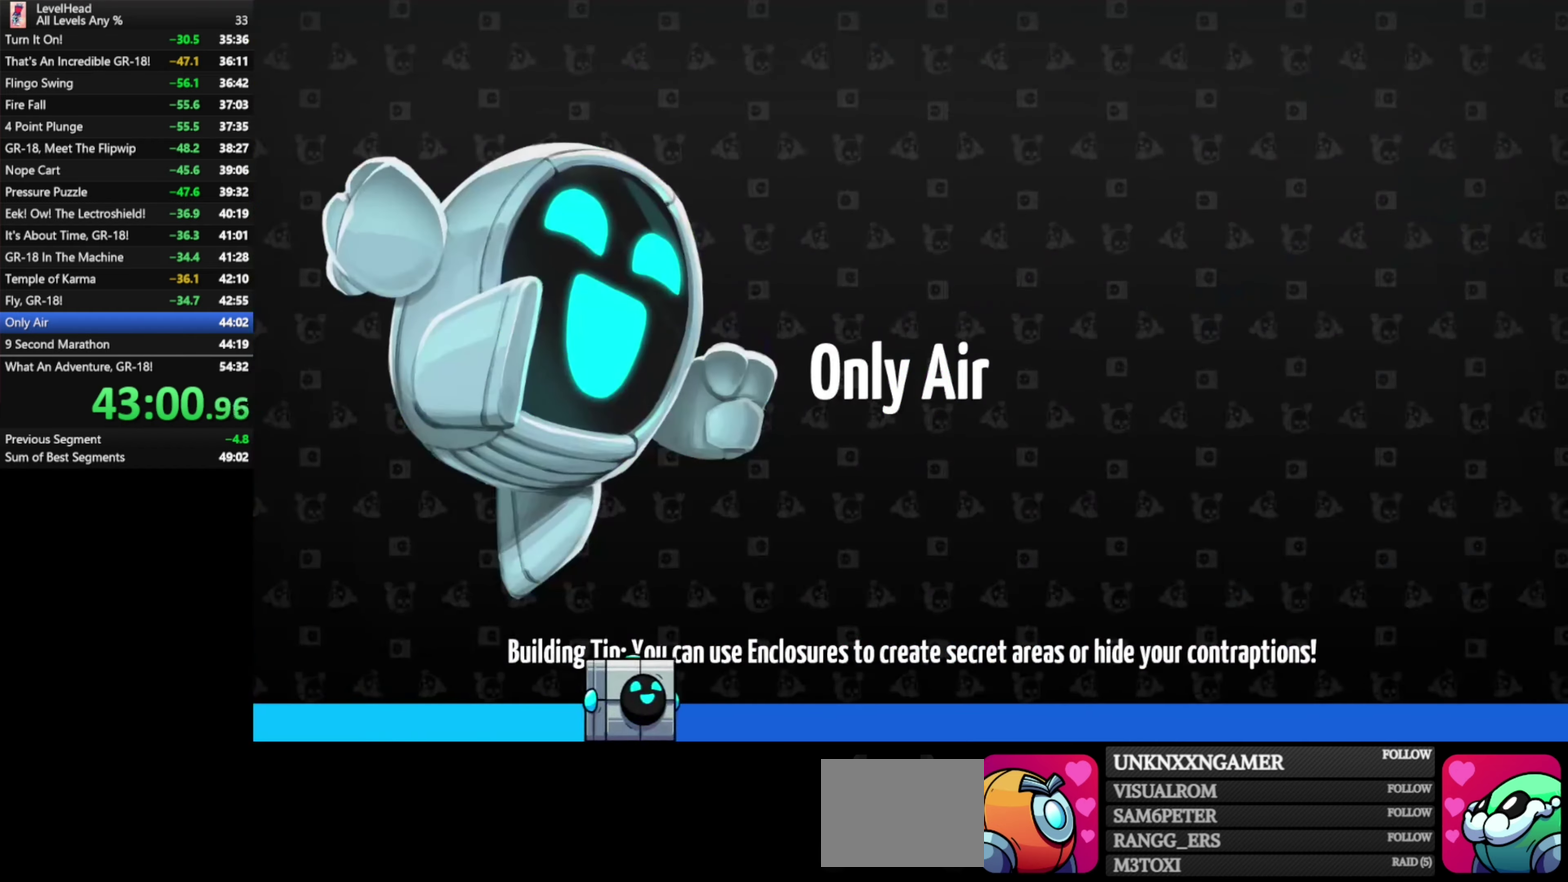
{"buttons": [], "left_stick": "right", "events": [[217, "left_stick", "right"]]}
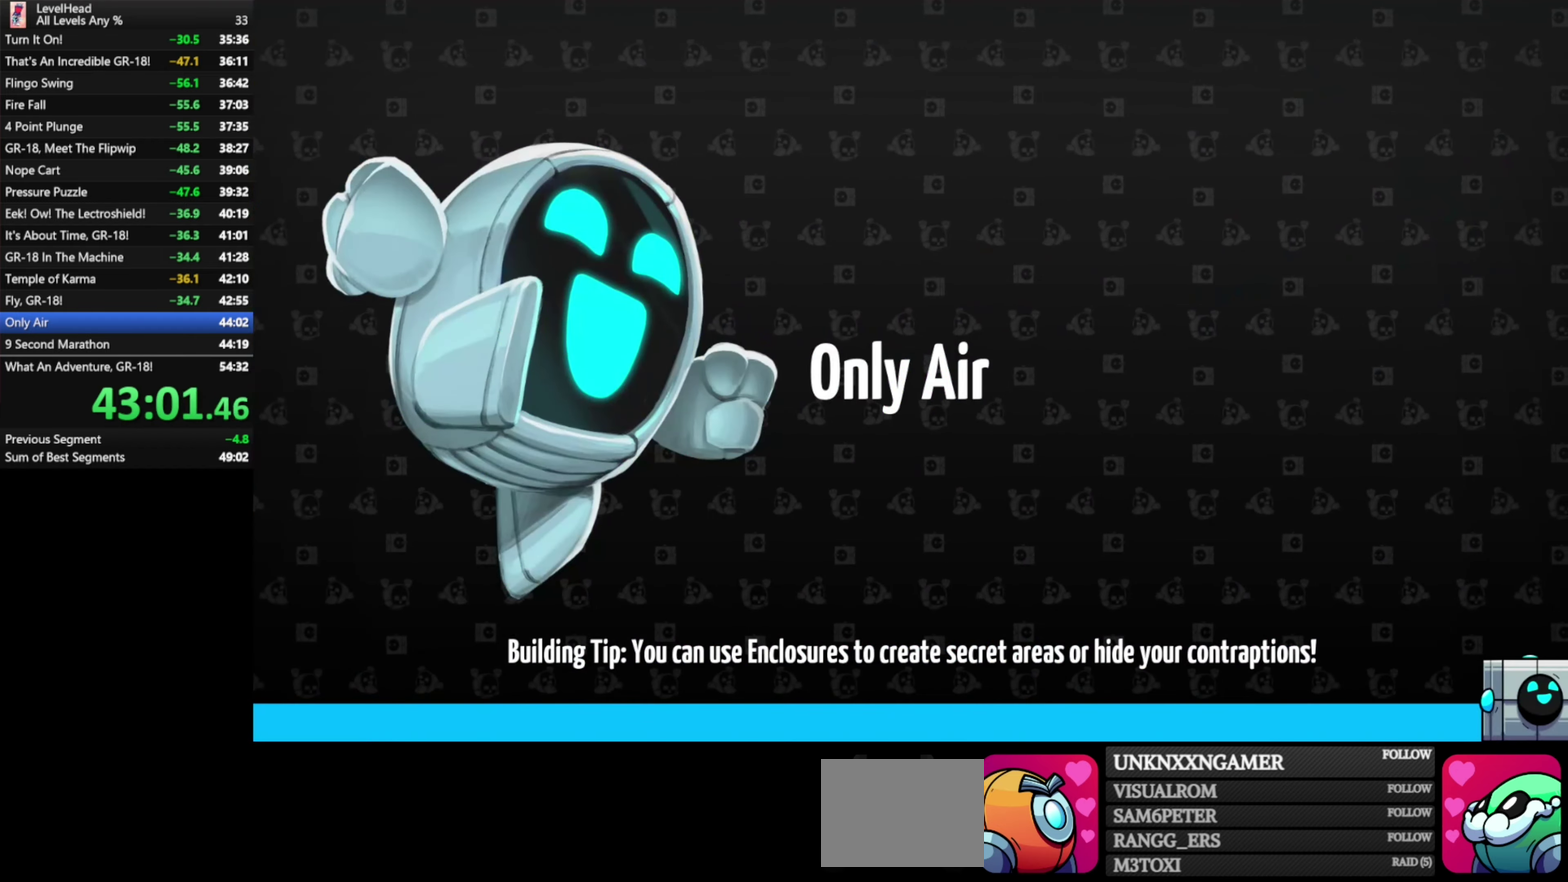
{"buttons": [], "left_stick": "right", "events": []}
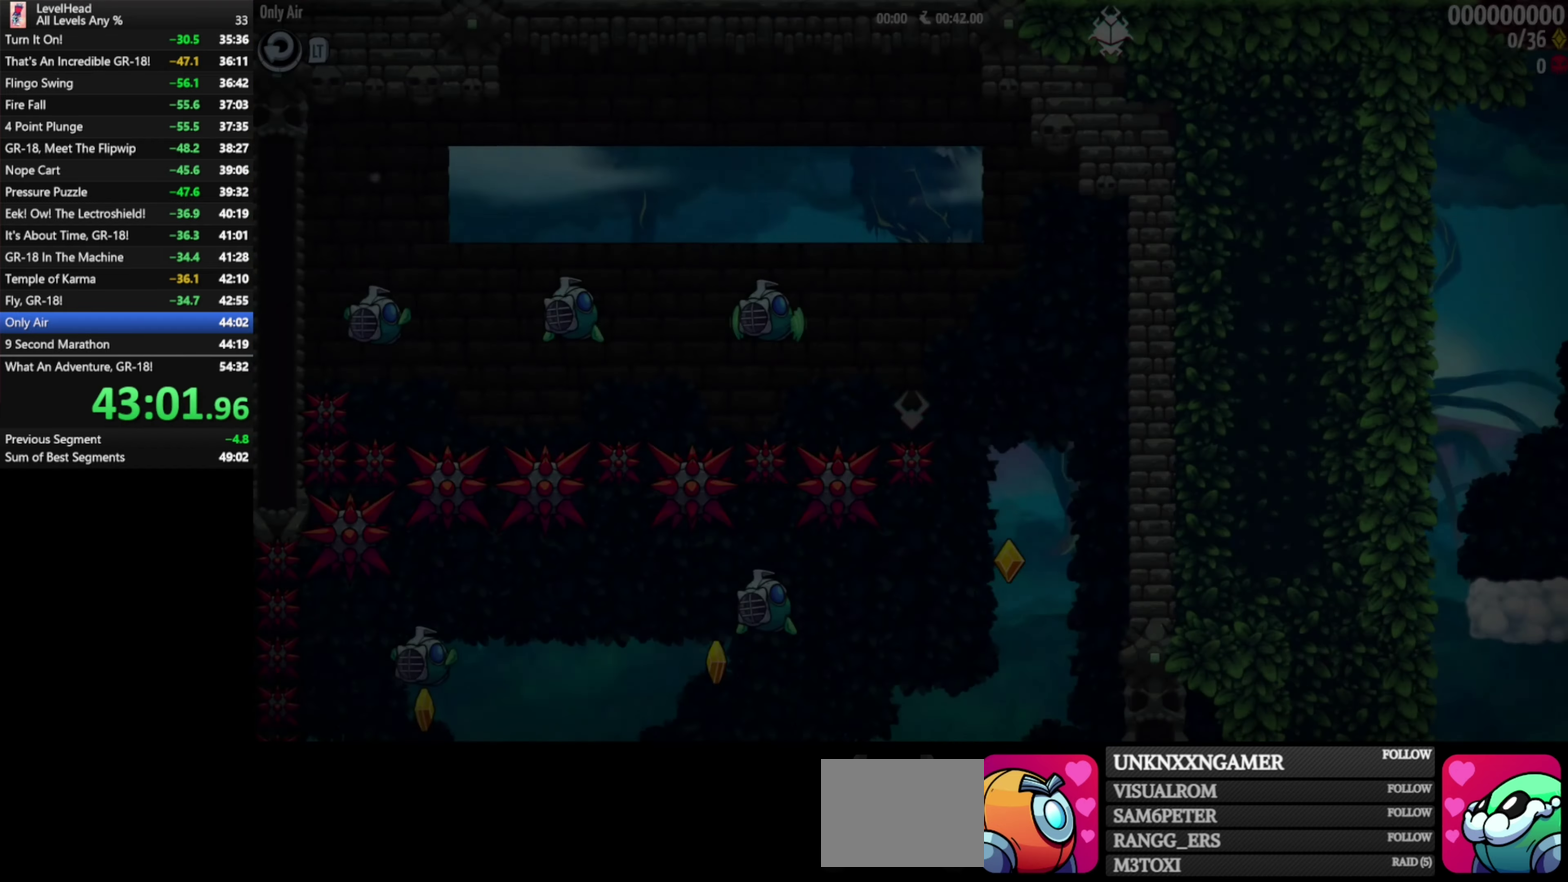
{"buttons": ["B"], "left_stick": "right", "events": [[33, "B", "down"]]}
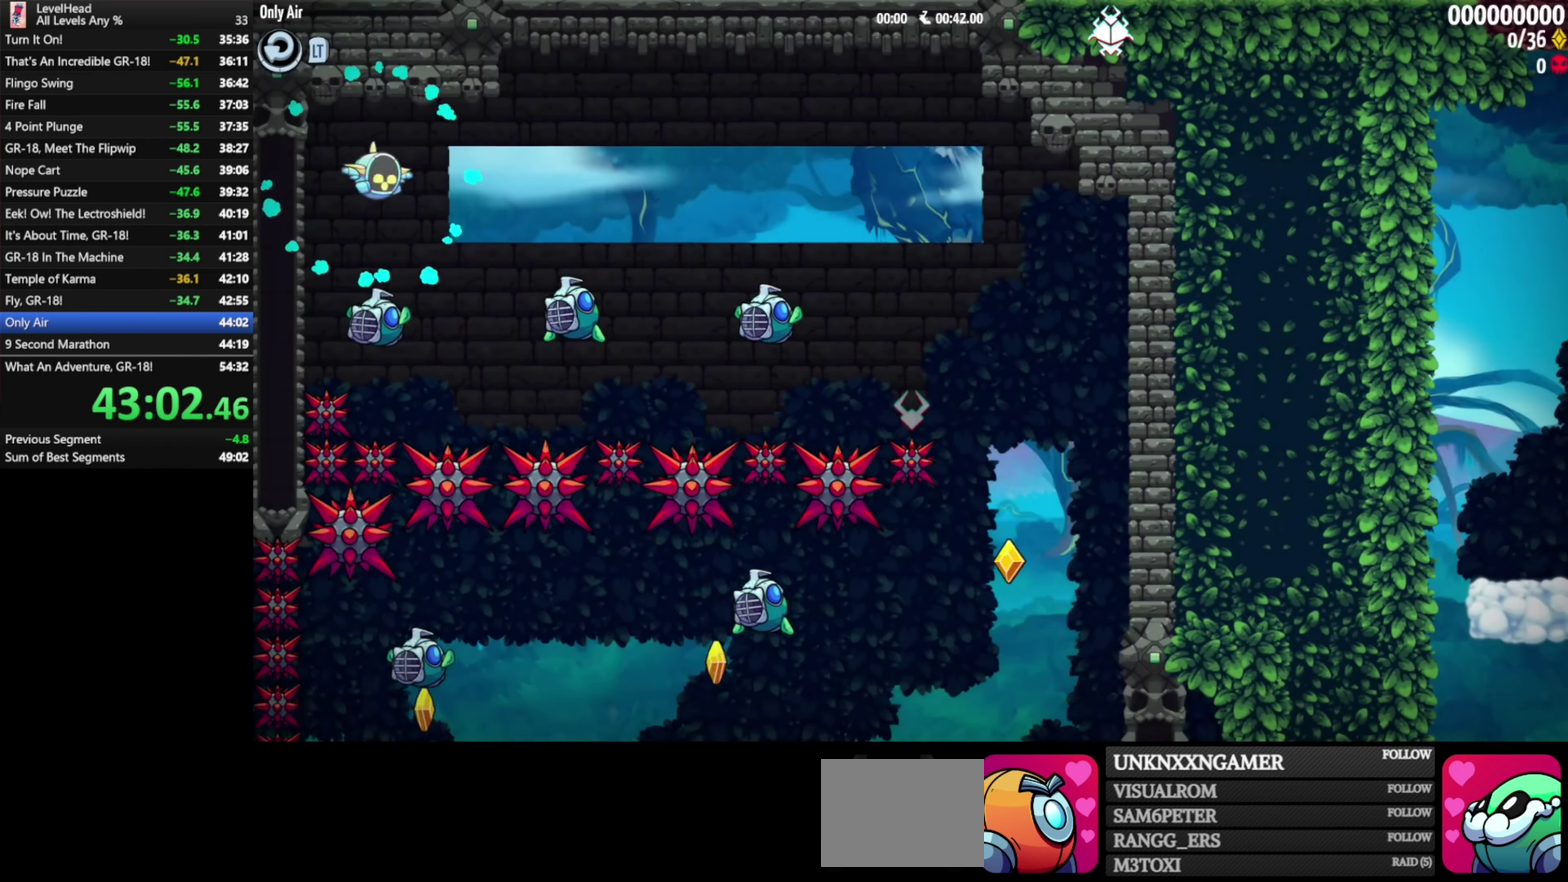
{"buttons": ["B"], "left_stick": "right", "events": []}
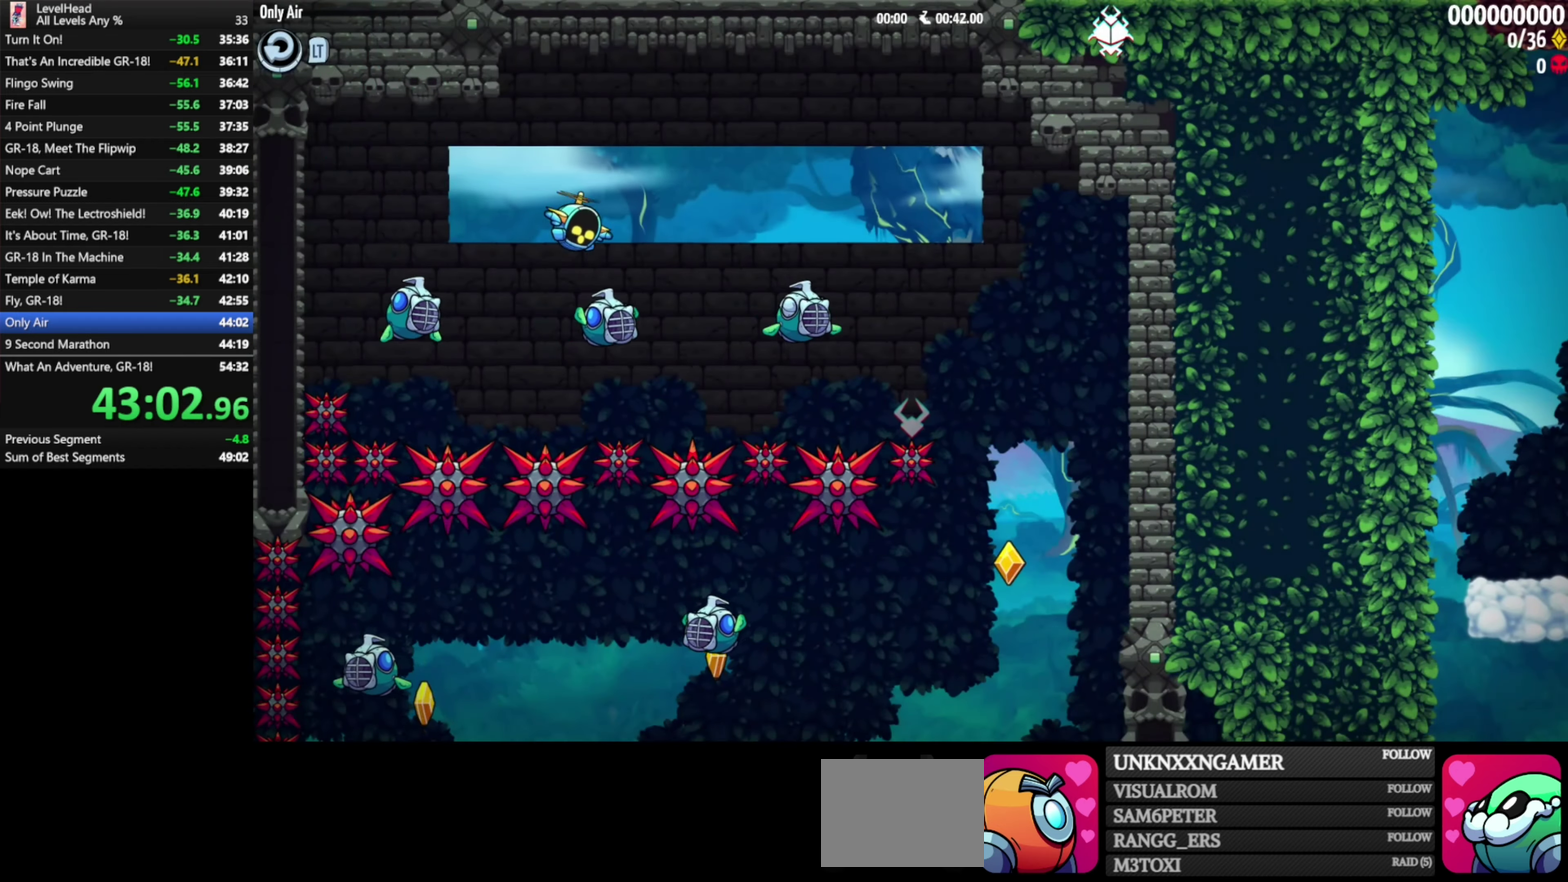
{"buttons": ["B"], "left_stick": "right", "events": [[133, "B", "up"], [450, "B", "down"]]}
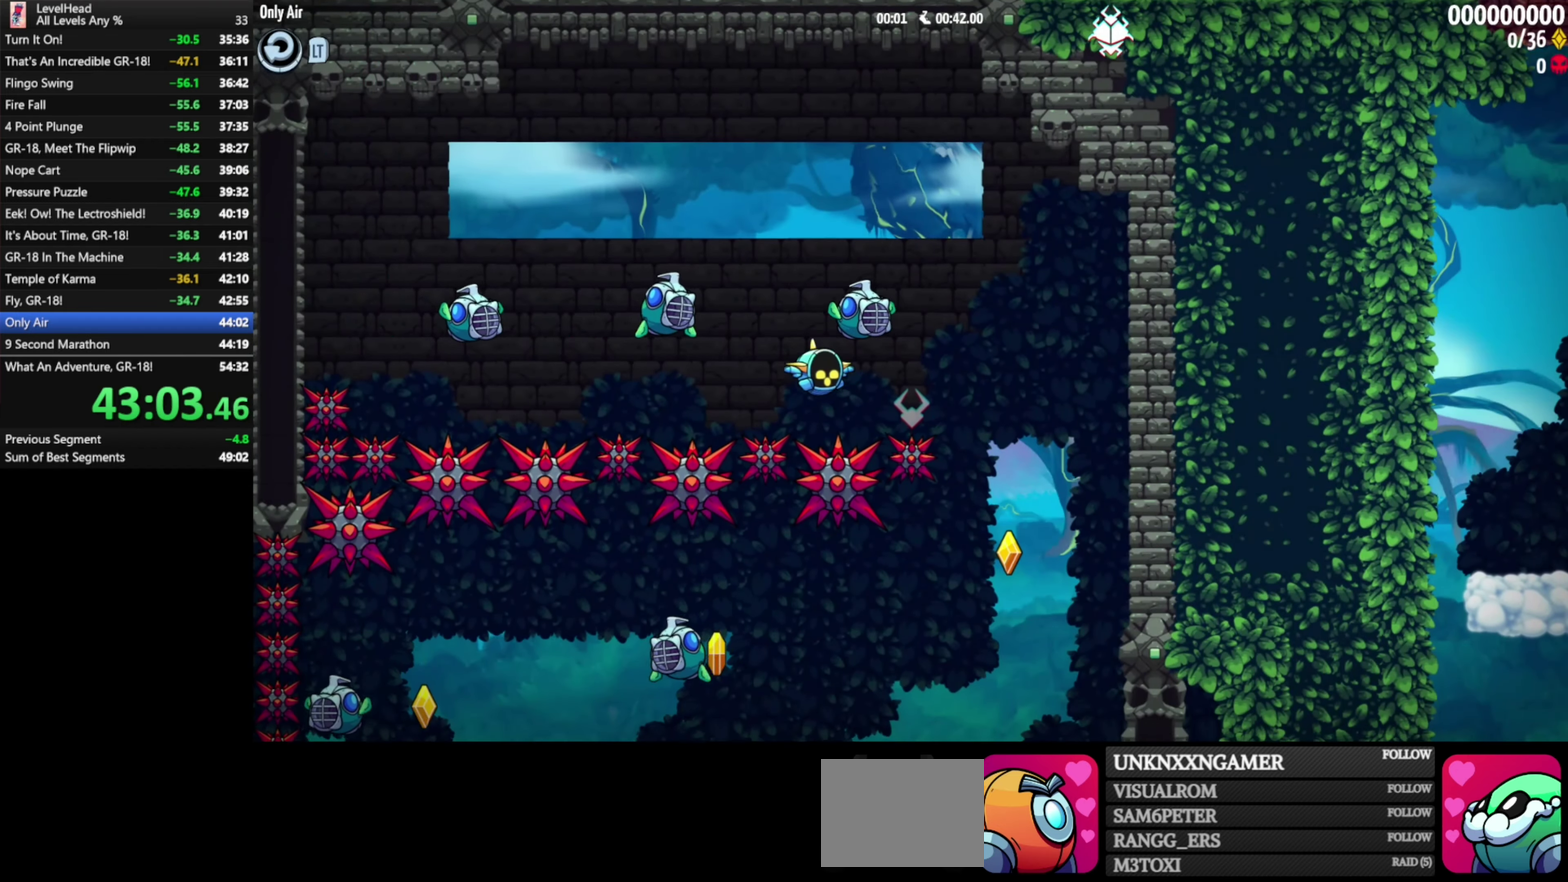
{"buttons": [], "left_stick": "left", "events": [[167, "B", "up"], [217, "left_stick", "left"]]}
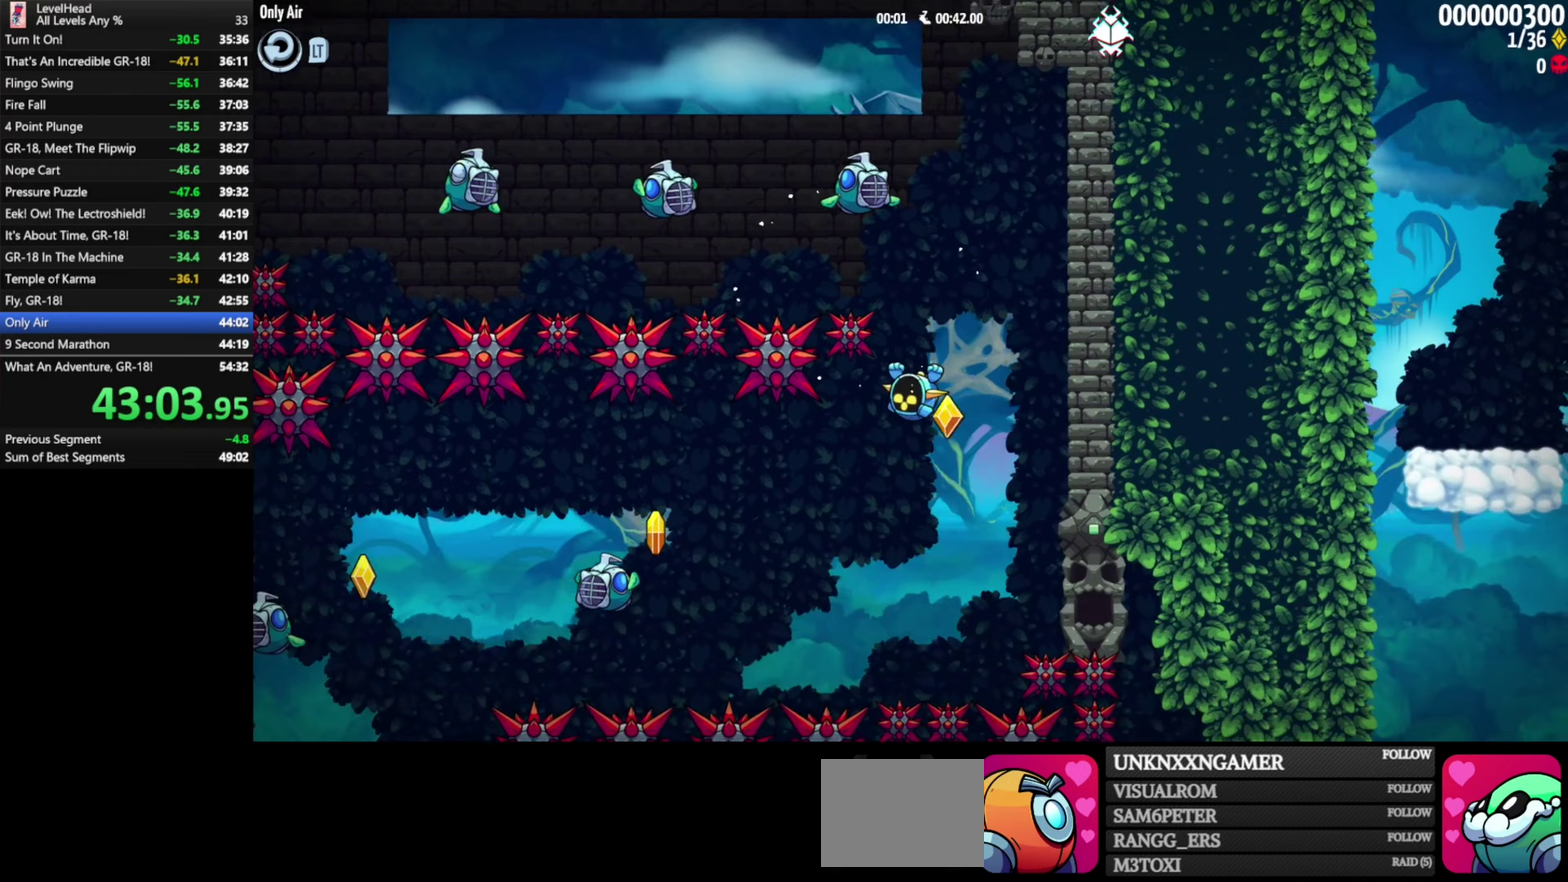
{"buttons": ["B"], "left_stick": "left", "events": [[67, "B", "down"]]}